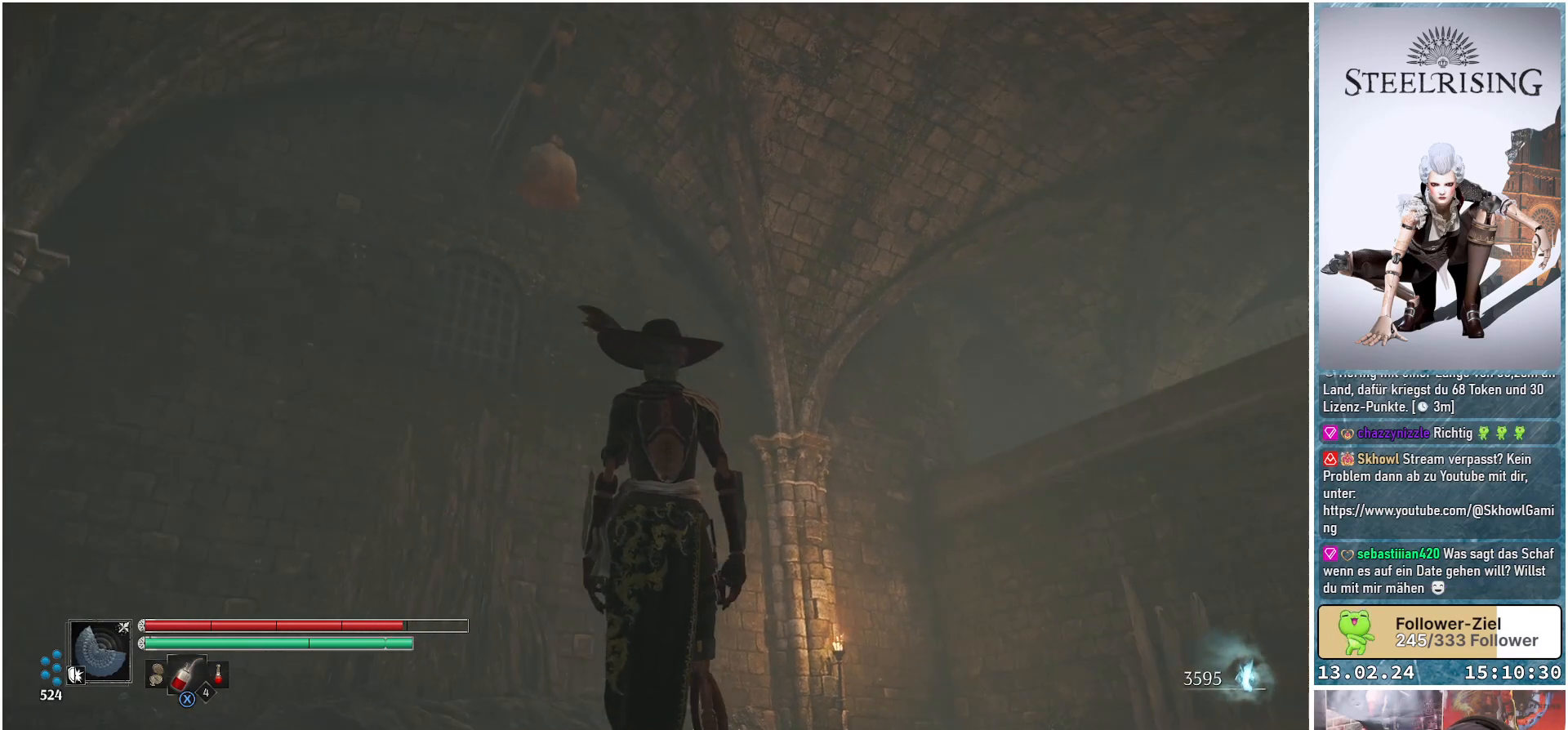
Gameplay with a controller (Xbox layout); each line is a JSON object with the inputs held at the frame after it. "events" lists button and stick changes between this image and that frame as [ms after this image, input, new state], when the widget could be followed in between.
{"buttons": [], "left_stick": "center", "right_stick": "down-right", "events": []}
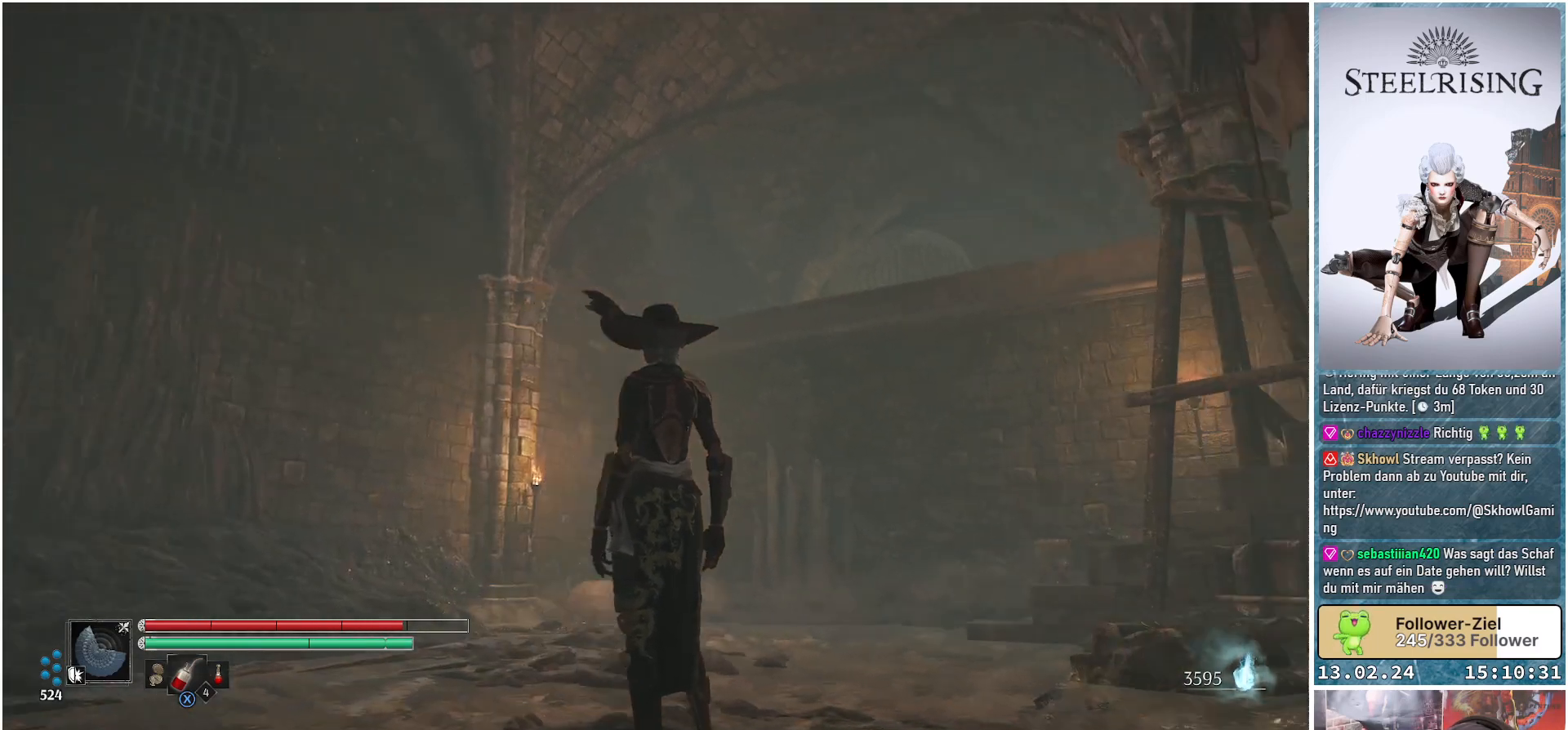
{"buttons": [], "left_stick": "up", "right_stick": "center", "events": [[301, "left_stick", "up"], [301, "right_stick", "center"]]}
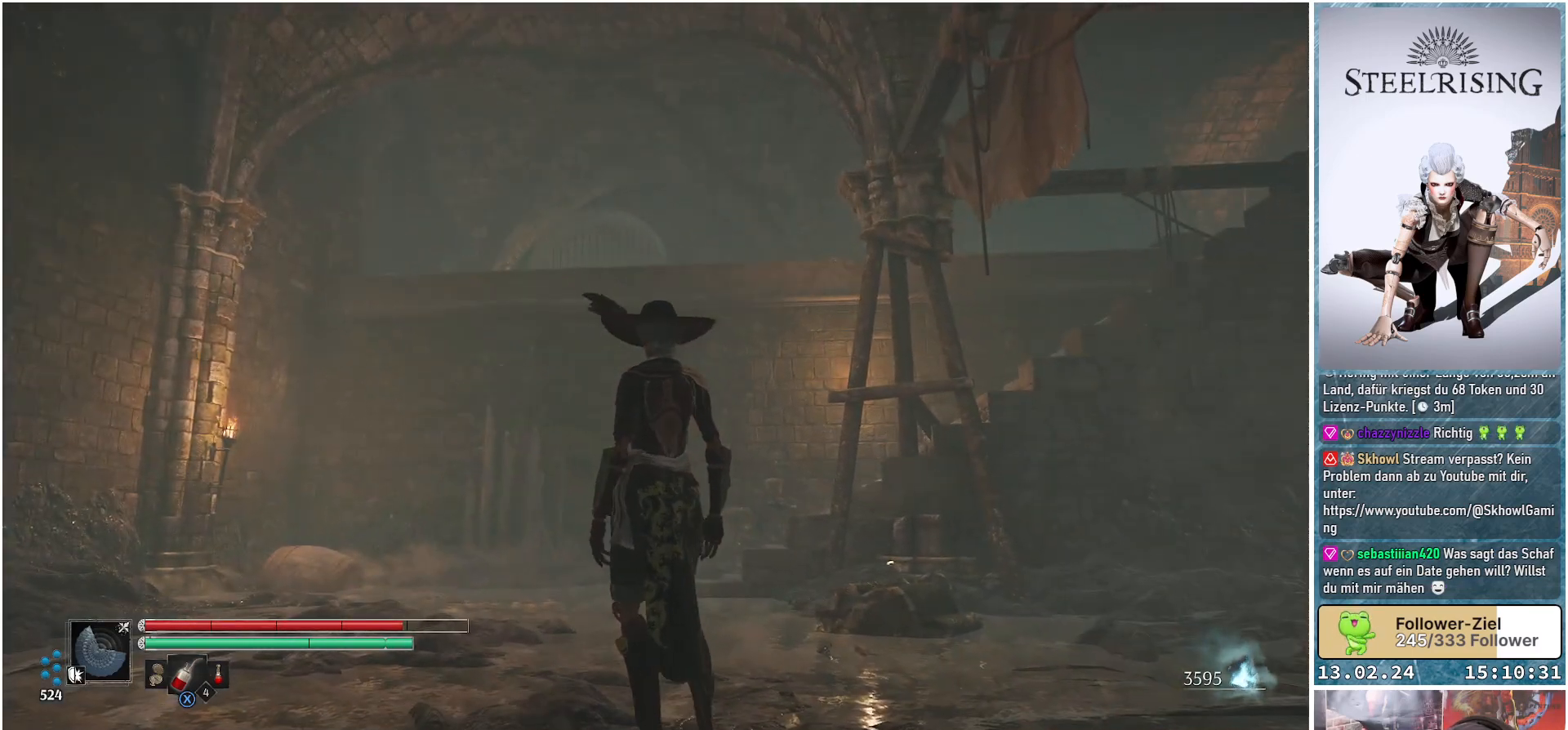
{"buttons": [], "left_stick": "up-left", "right_stick": "down-right", "events": [[167, "left_stick", "up-left"], [434, "right_stick", "down-right"]]}
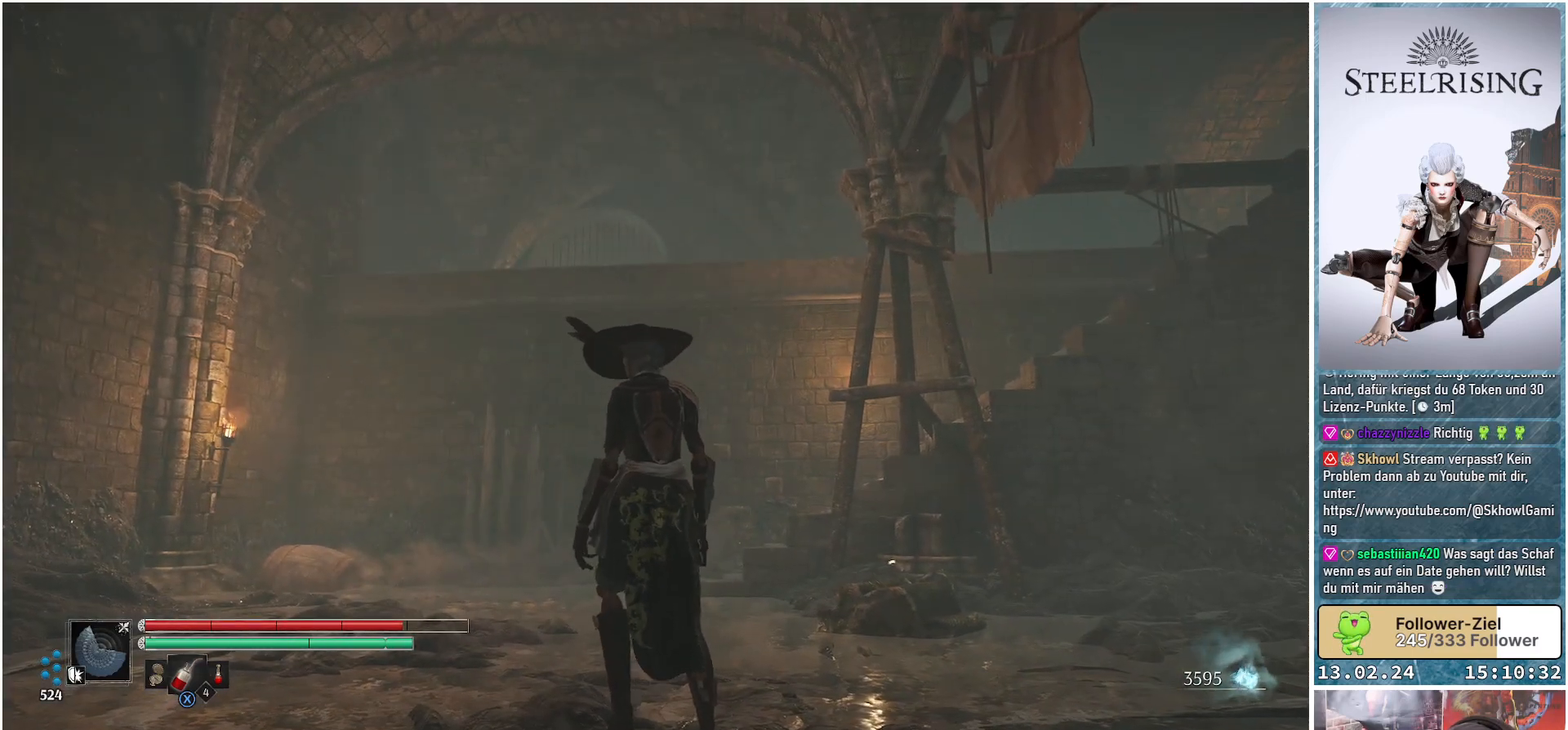
{"buttons": [], "left_stick": "up-left", "right_stick": "down-right", "events": []}
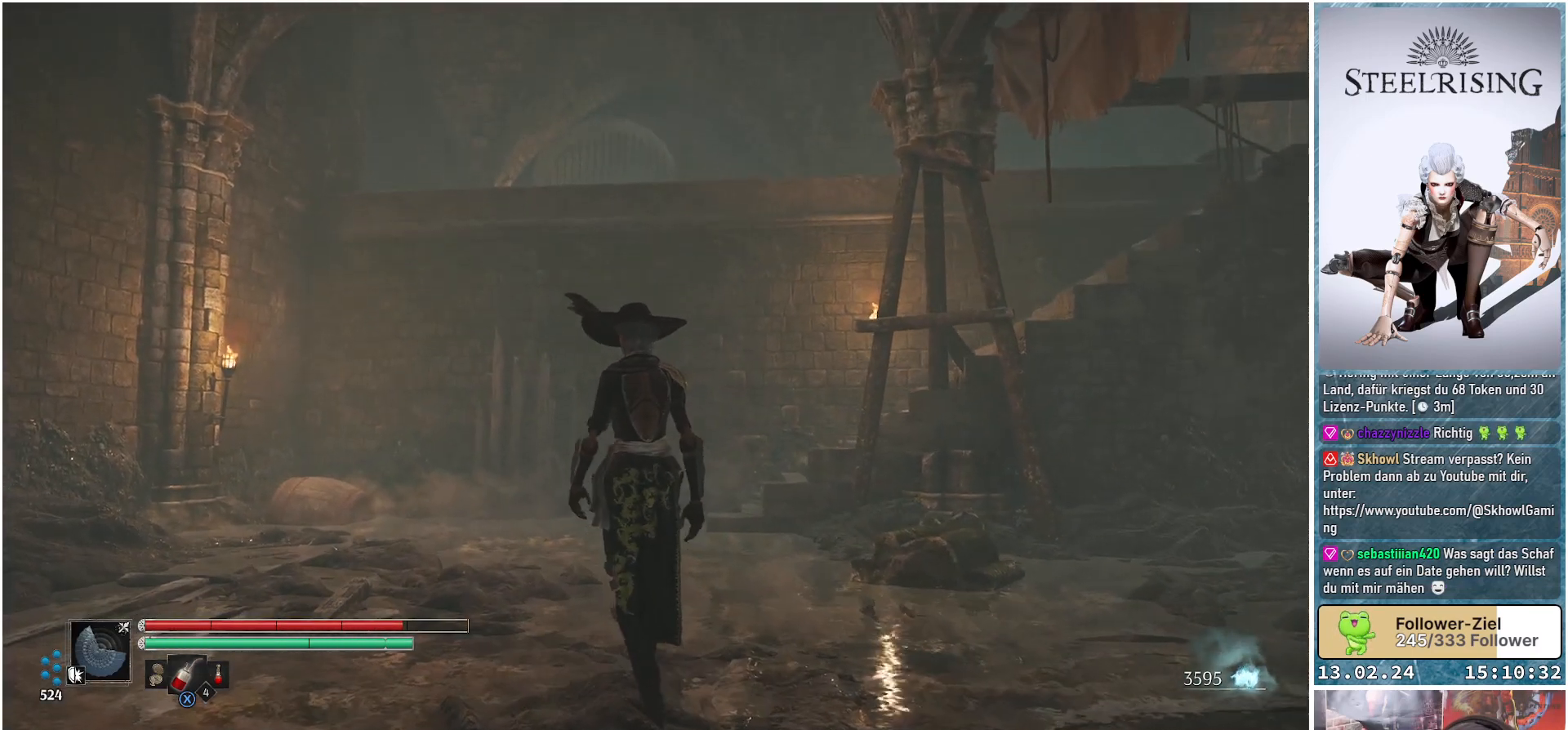
{"buttons": [], "left_stick": "center", "right_stick": "down-right", "events": [[83, "left_stick", "up"], [183, "left_stick", "center"]]}
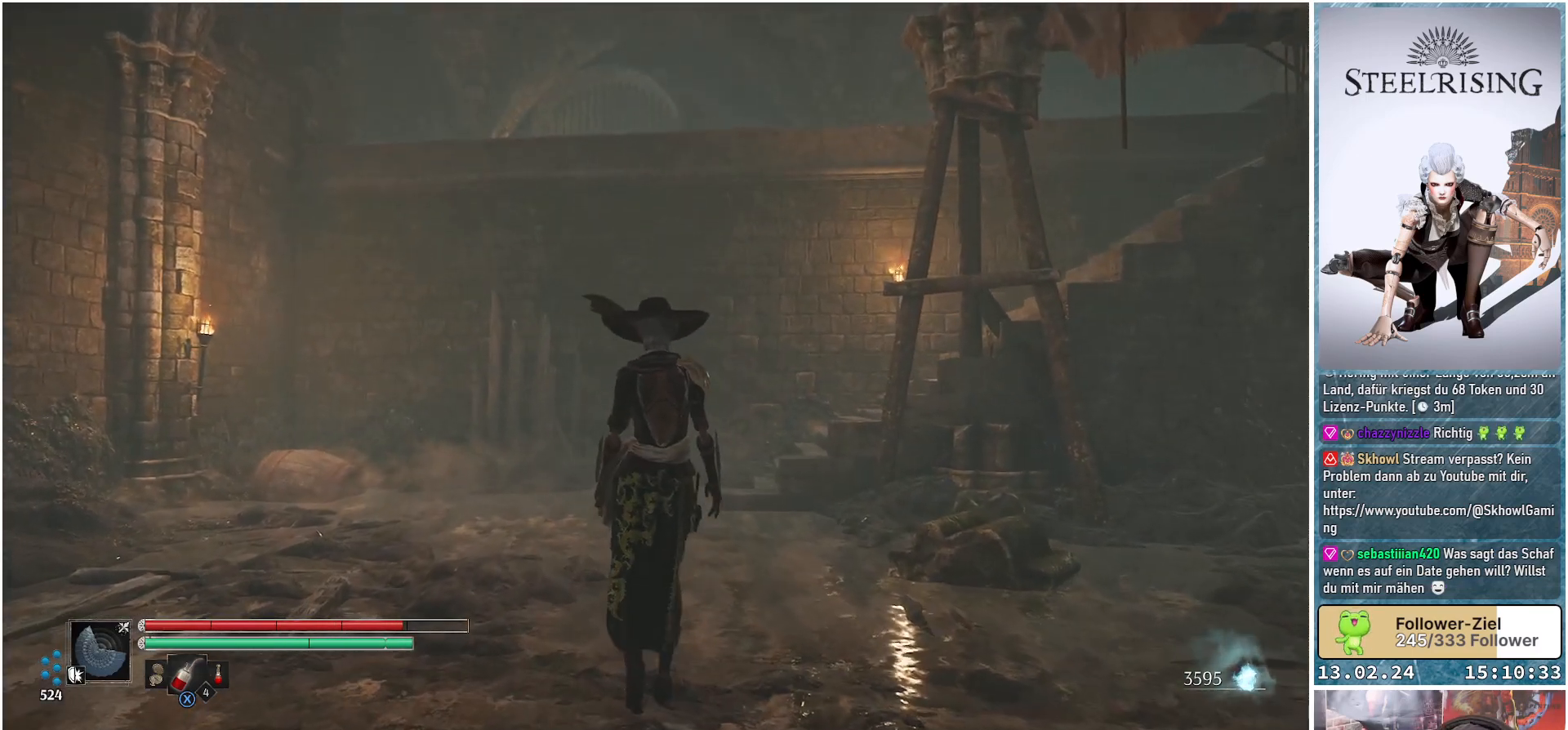
{"buttons": [], "left_stick": "center", "right_stick": "center", "events": [[167, "right_stick", "center"]]}
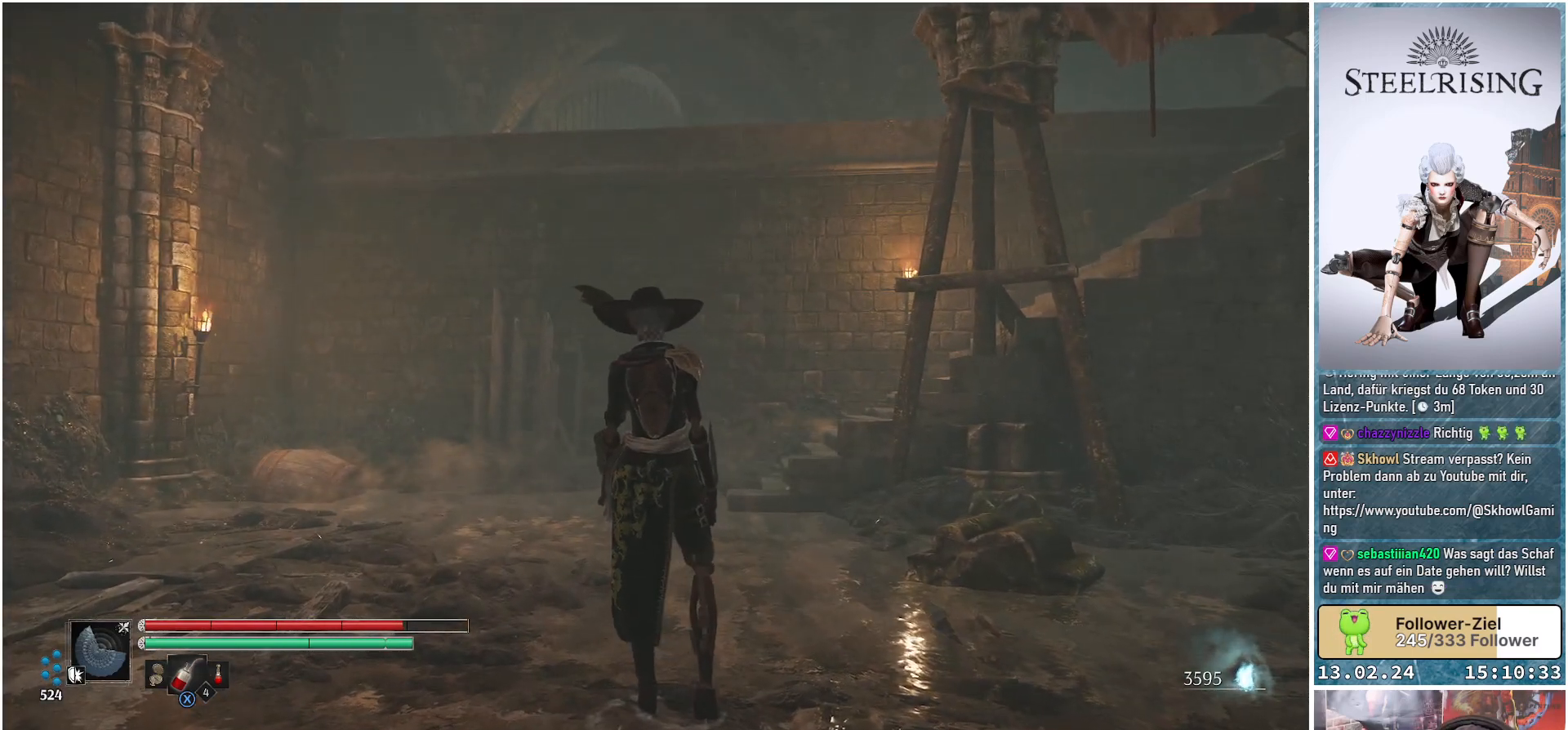
{"buttons": [], "left_stick": "center", "right_stick": "center", "events": []}
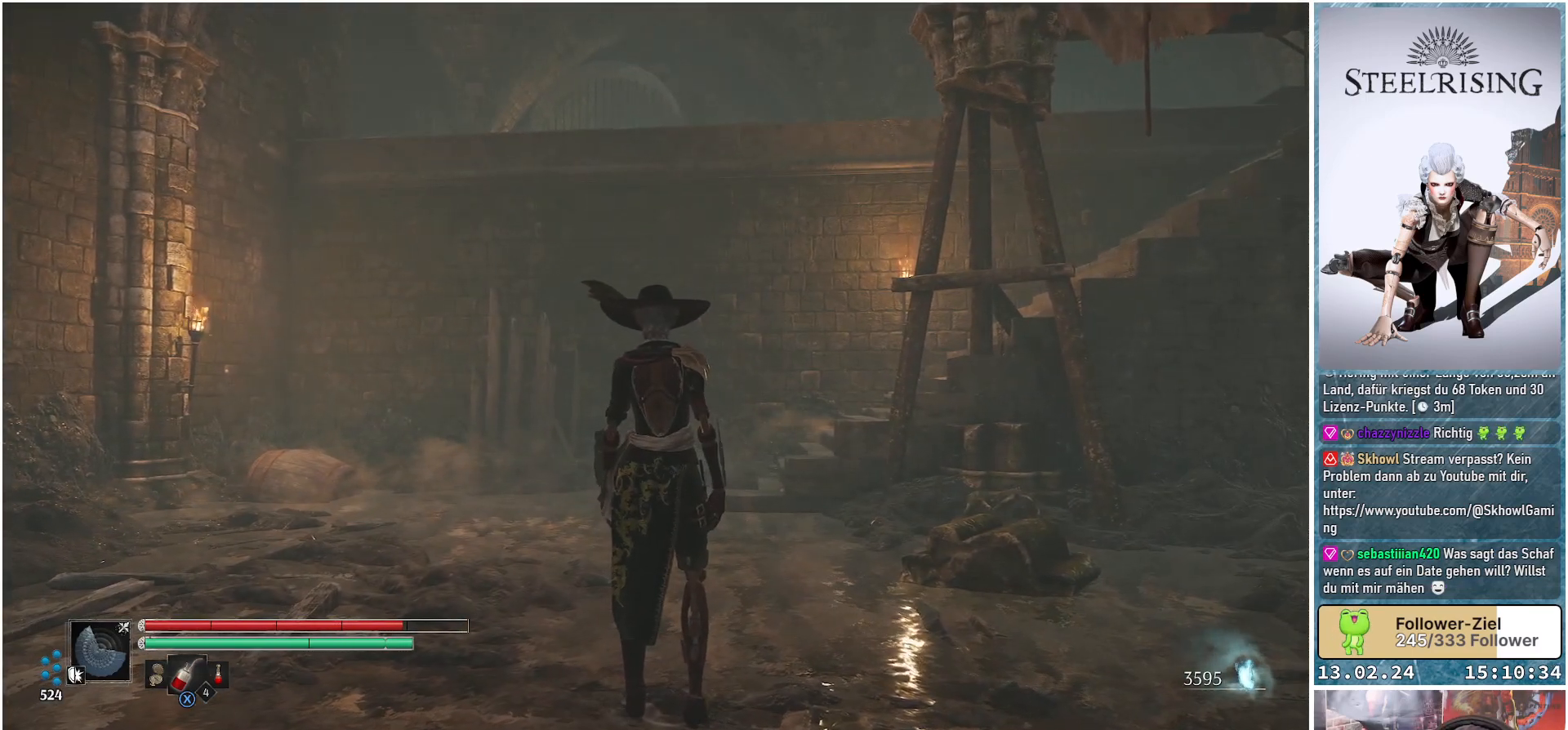
{"buttons": [], "left_stick": "center", "right_stick": "down-right", "events": [[484, "right_stick", "down-right"]]}
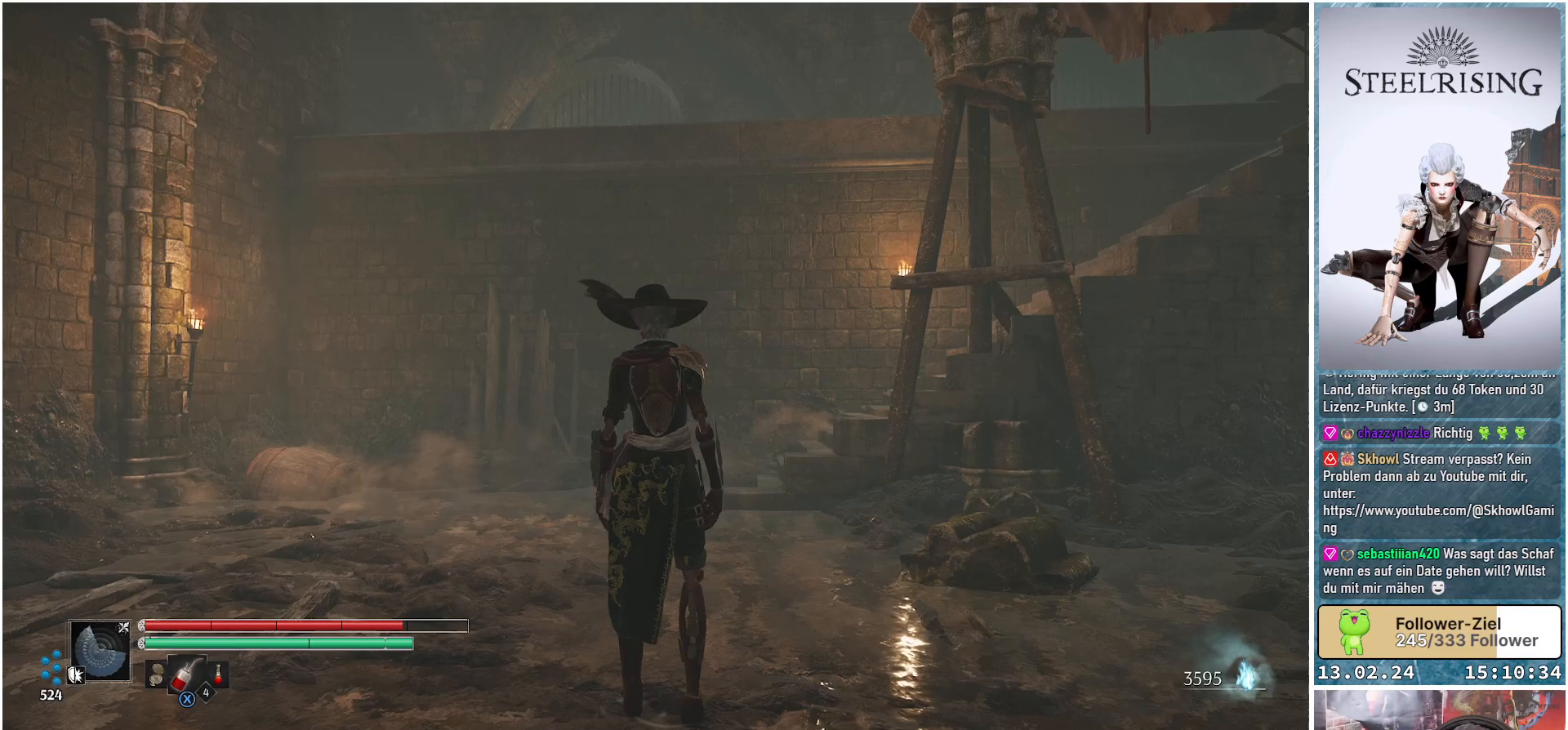
{"buttons": [], "left_stick": "center", "right_stick": "center", "events": [[217, "right_stick", "center"]]}
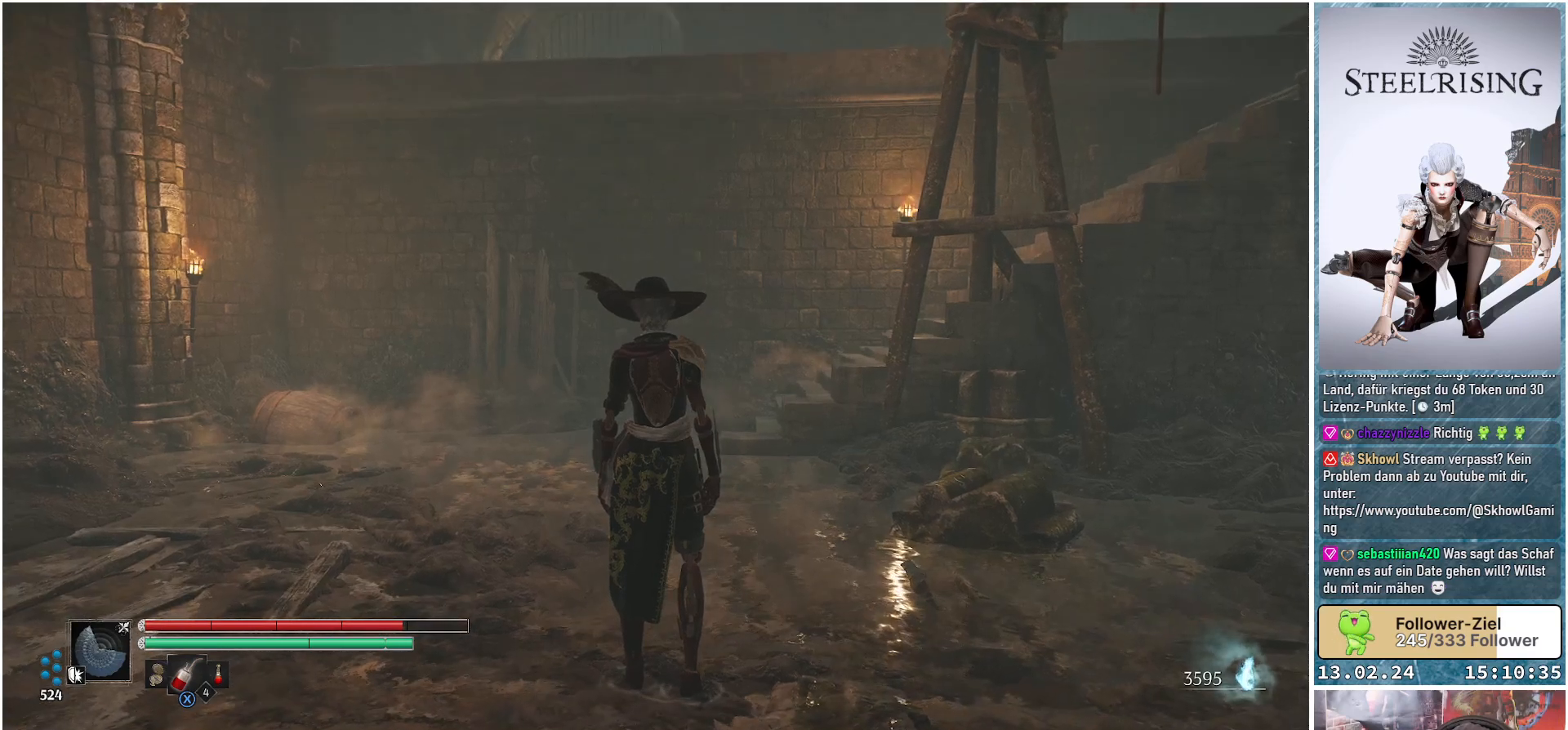
{"buttons": [], "left_stick": "up-left", "right_stick": "center", "events": [[17, "right_stick", "down-right"], [67, "right_stick", "right"], [334, "right_stick", "center"], [384, "left_stick", "up-left"]]}
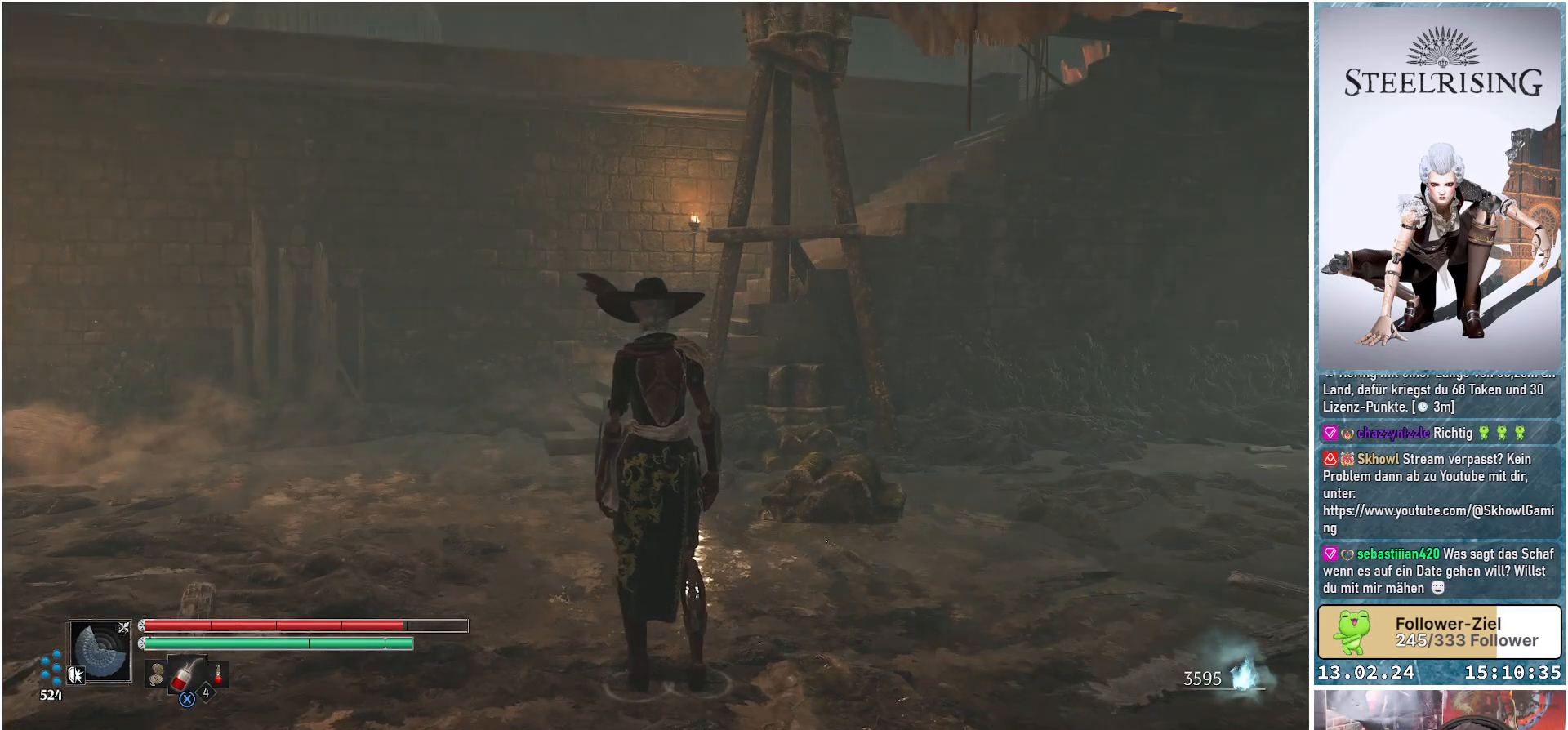
{"buttons": [], "left_stick": "up-left", "right_stick": "right", "events": [[434, "right_stick", "right"]]}
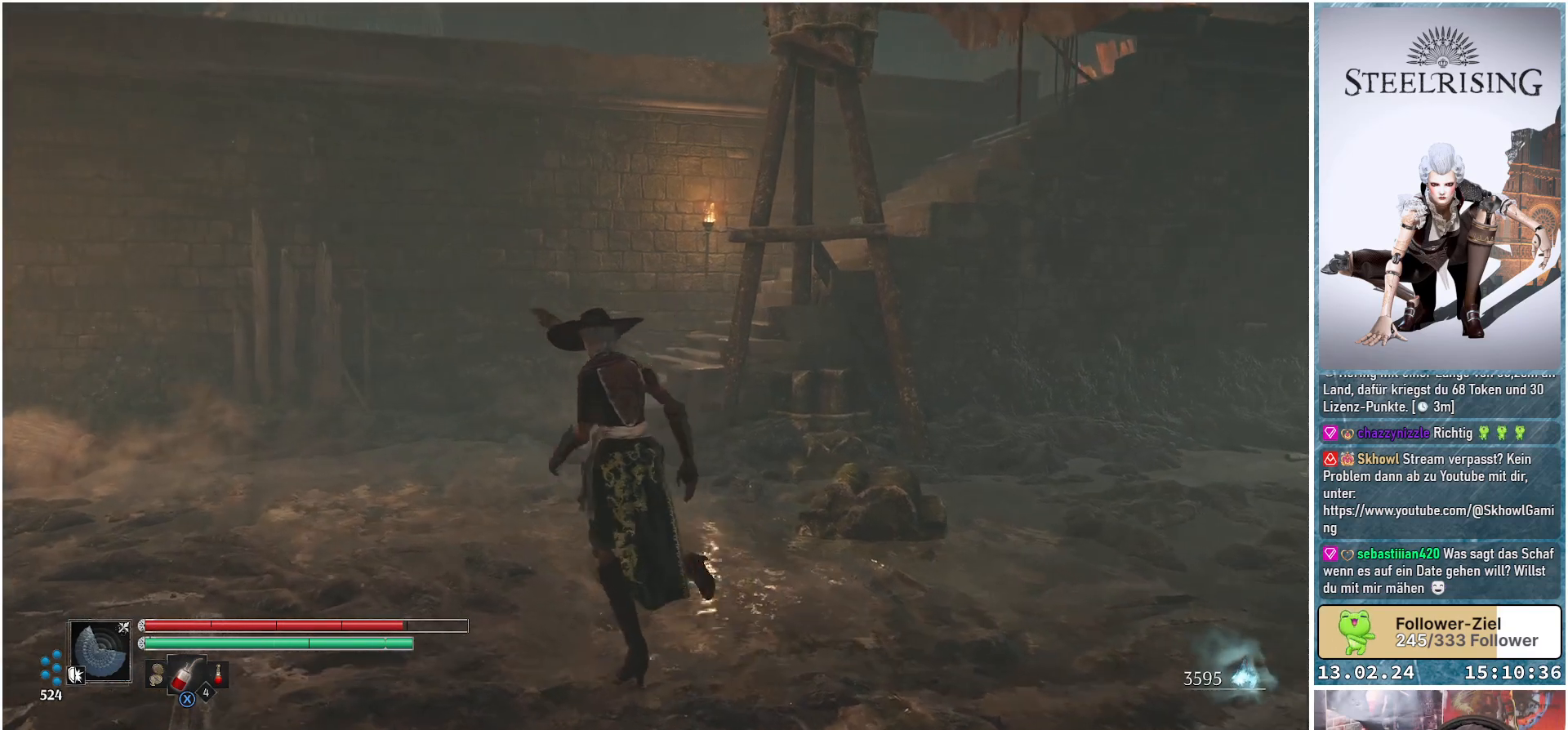
{"buttons": [], "left_stick": "up-left", "right_stick": "right", "events": [[201, "right_stick", "center"], [484, "right_stick", "right"]]}
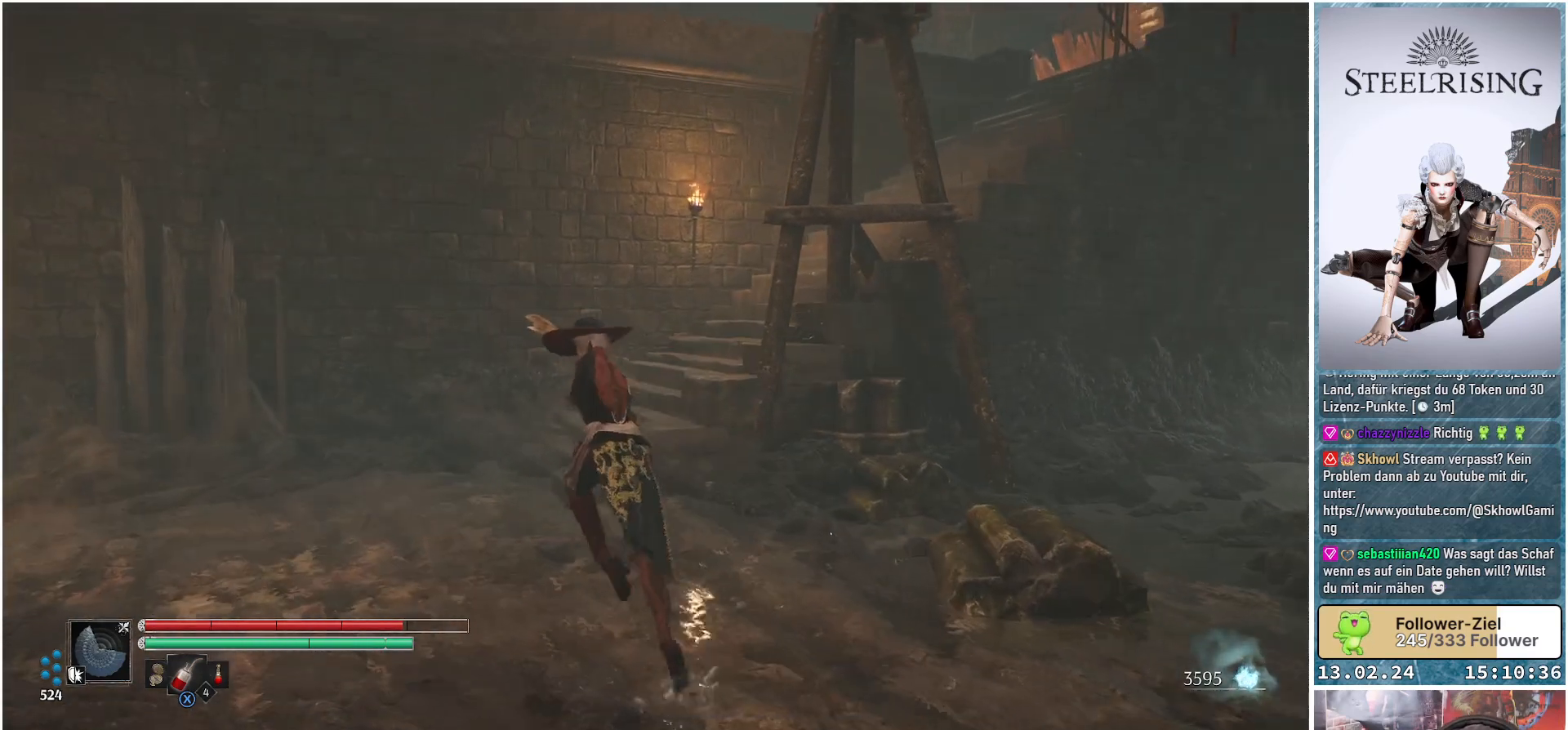
{"buttons": [], "left_stick": "up-left", "right_stick": "right", "events": []}
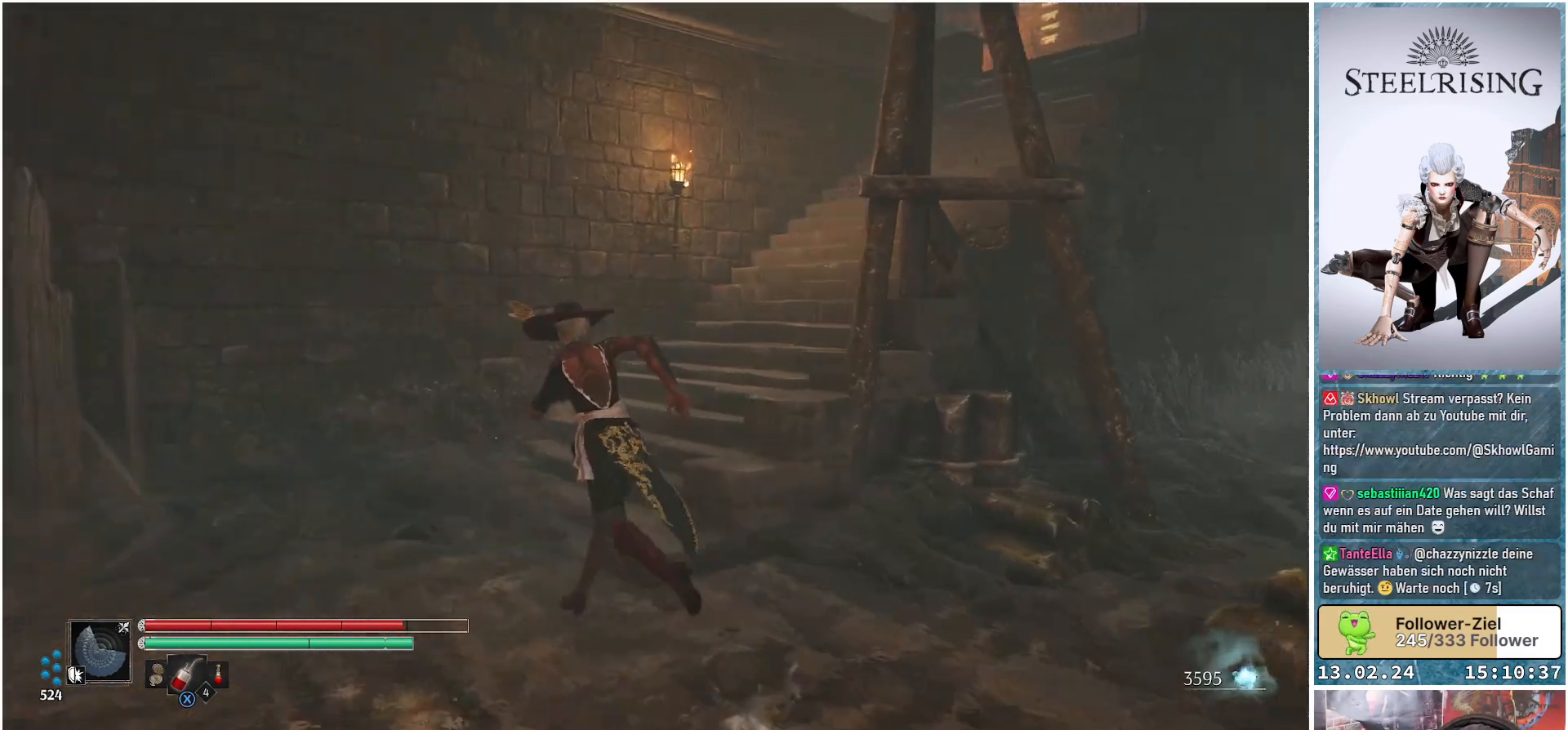
{"buttons": [], "left_stick": "up-left", "right_stick": "center", "events": [[434, "right_stick", "center"]]}
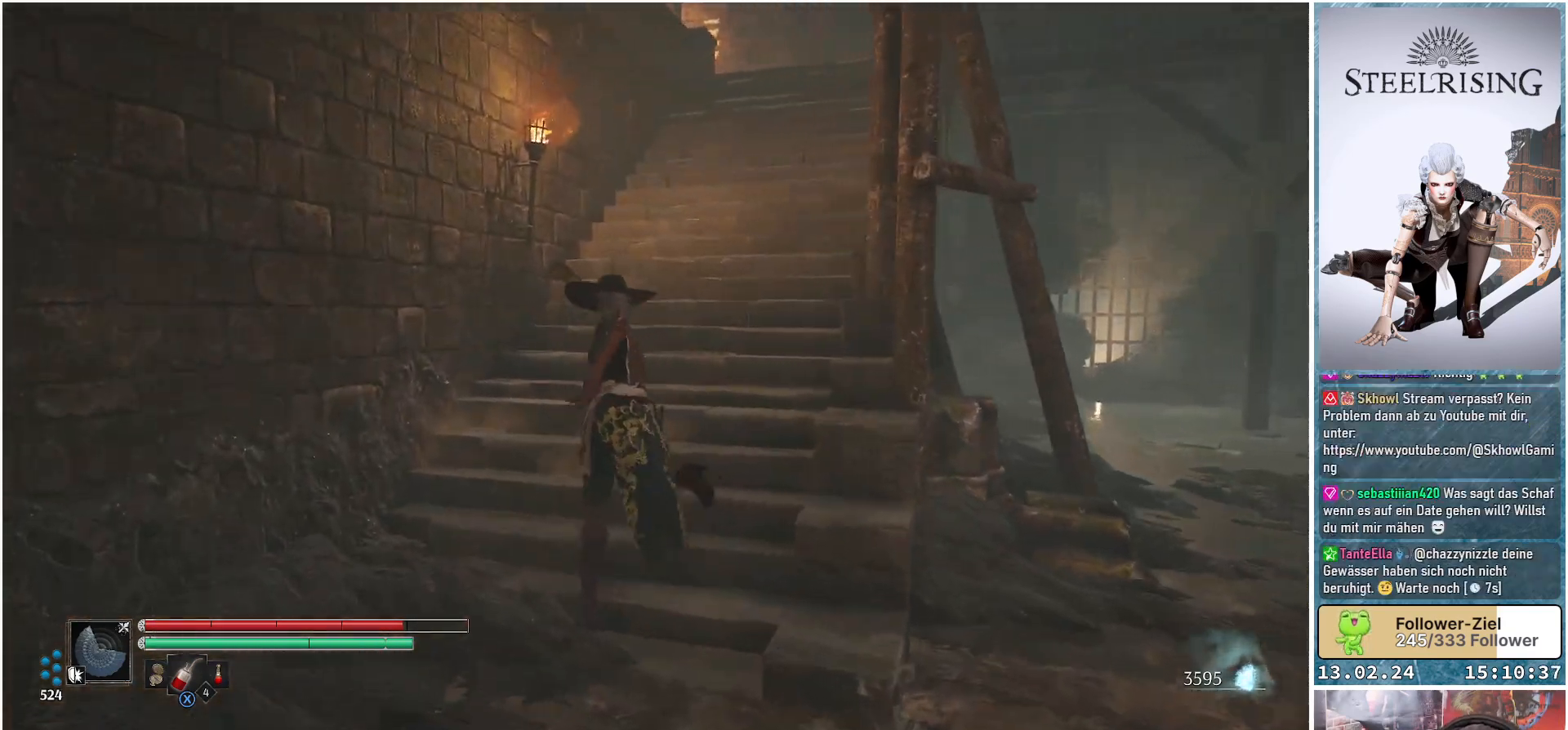
{"buttons": [], "left_stick": "up", "right_stick": "center", "events": [[83, "right_stick", "up-right"], [100, "left_stick", "up"], [317, "right_stick", "center"]]}
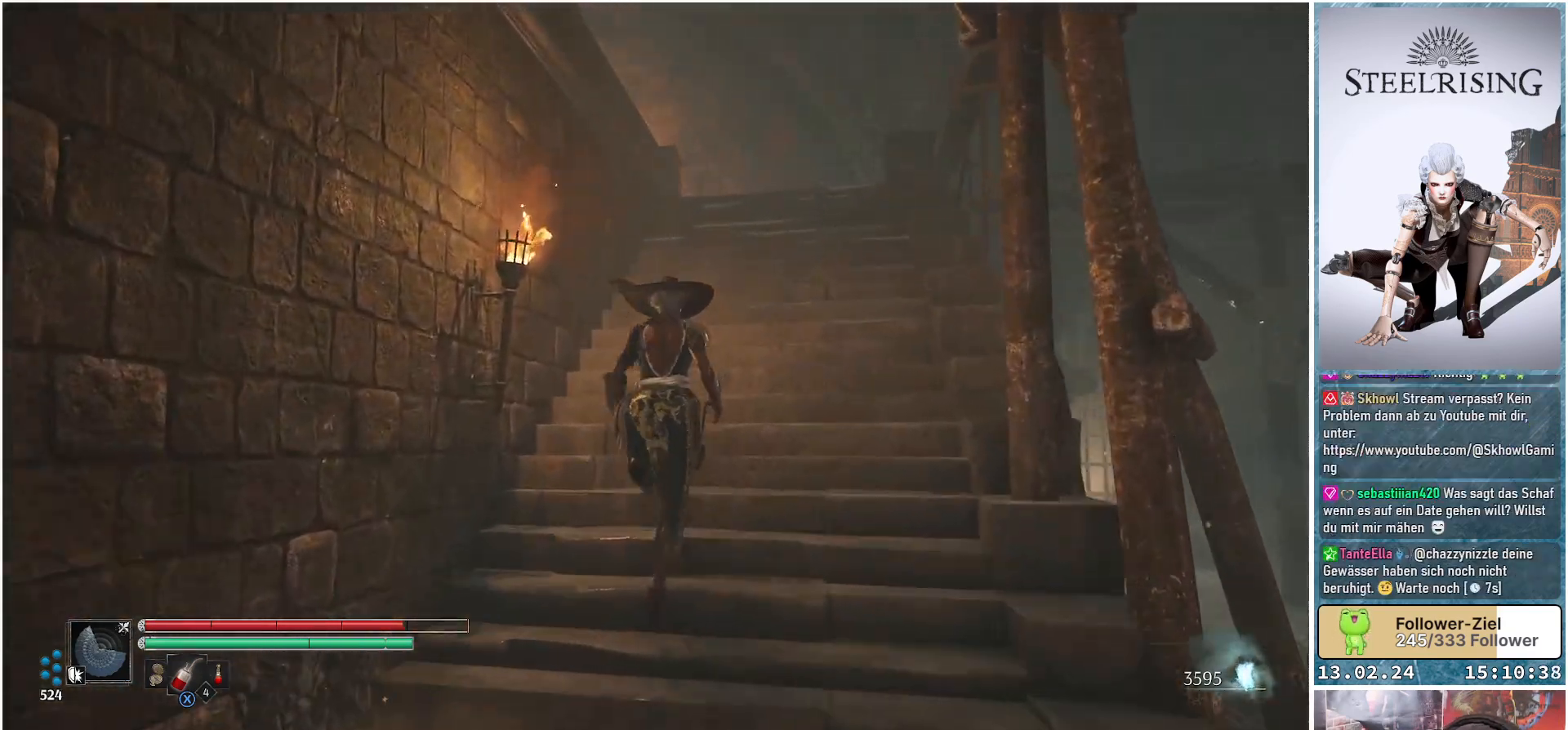
{"buttons": [], "left_stick": "up", "right_stick": "down-right", "events": [[167, "right_stick", "down-right"]]}
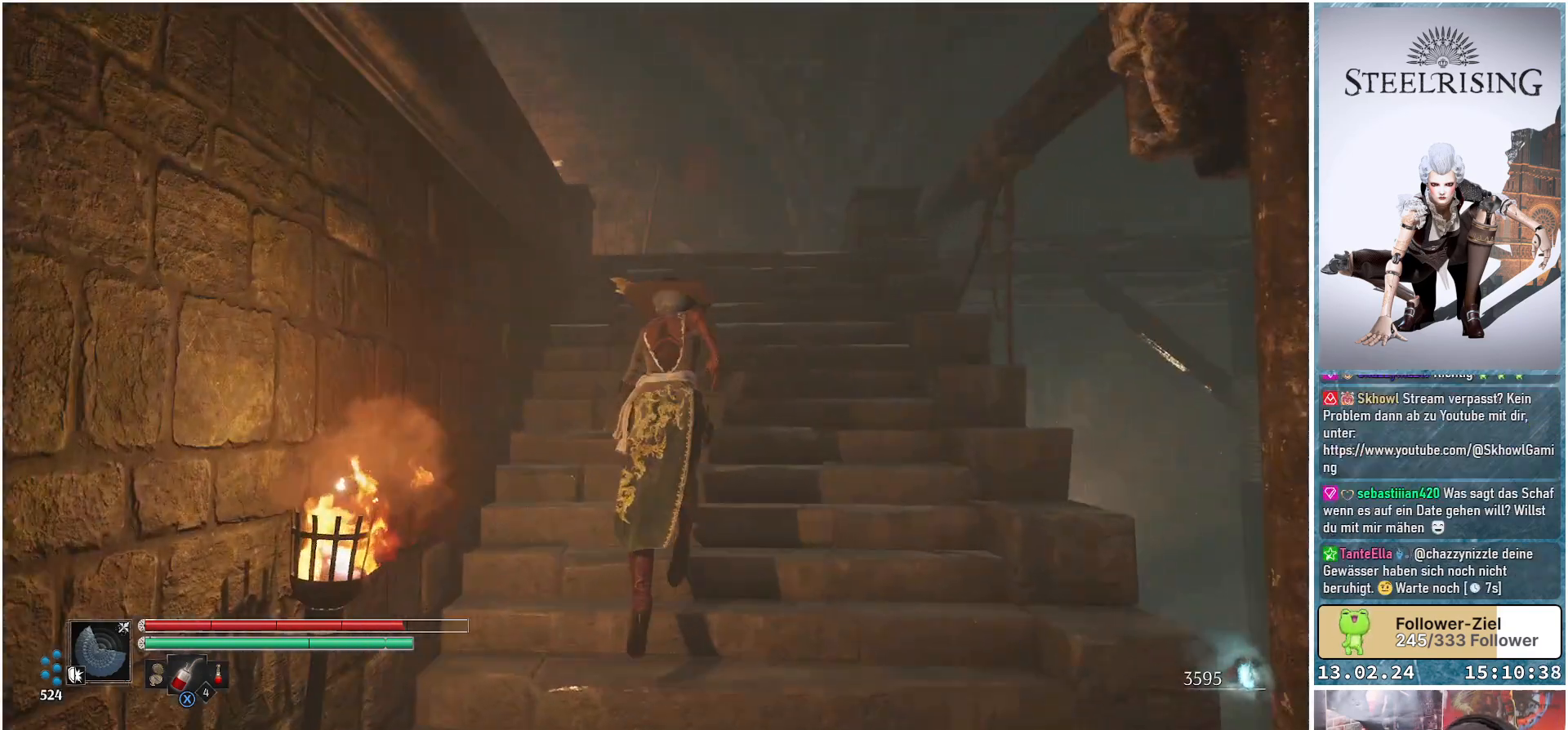
{"buttons": [], "left_stick": "up", "right_stick": "center", "events": [[451, "right_stick", "center"]]}
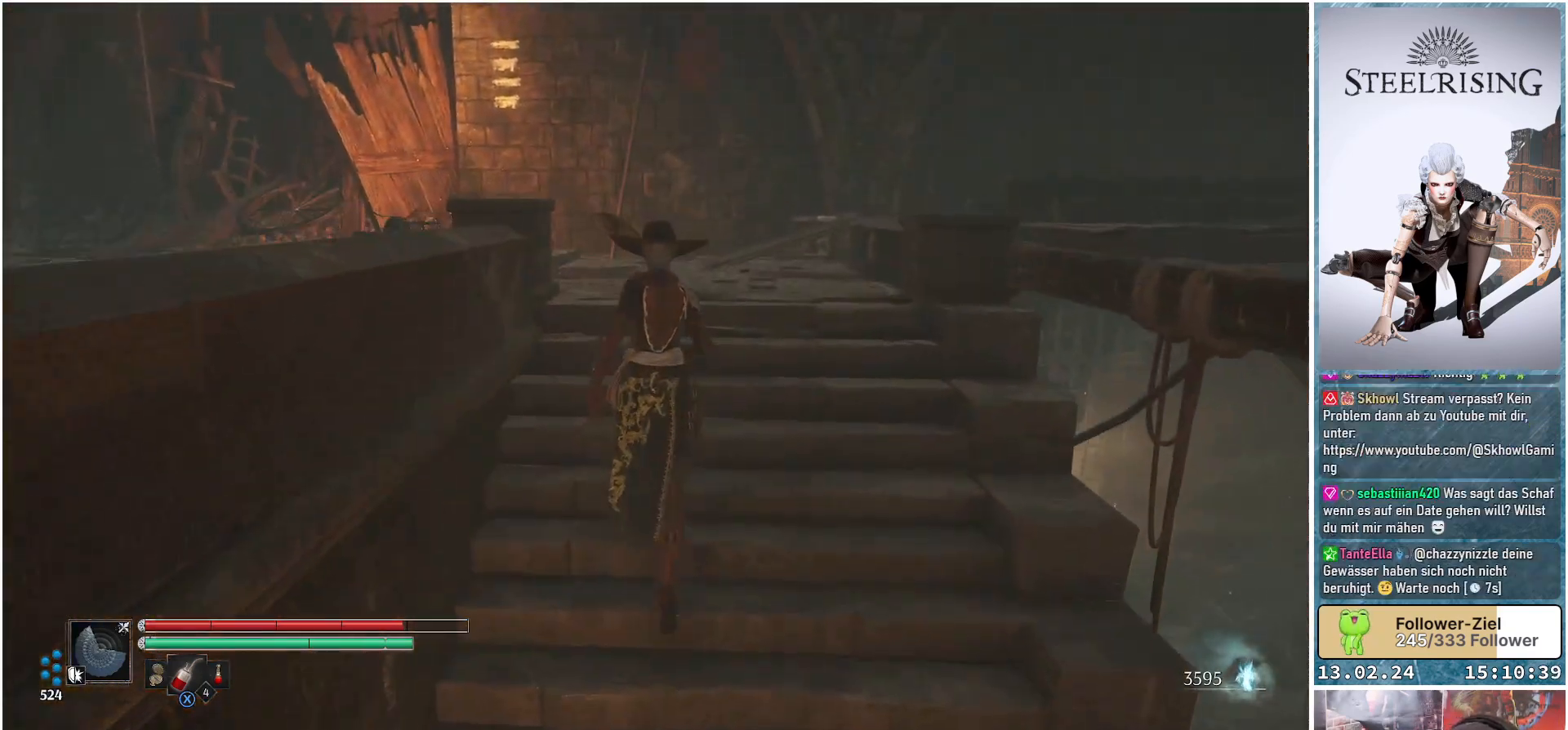
{"buttons": [], "left_stick": "center", "right_stick": "left", "events": [[200, "right_stick", "left"], [250, "left_stick", "center"]]}
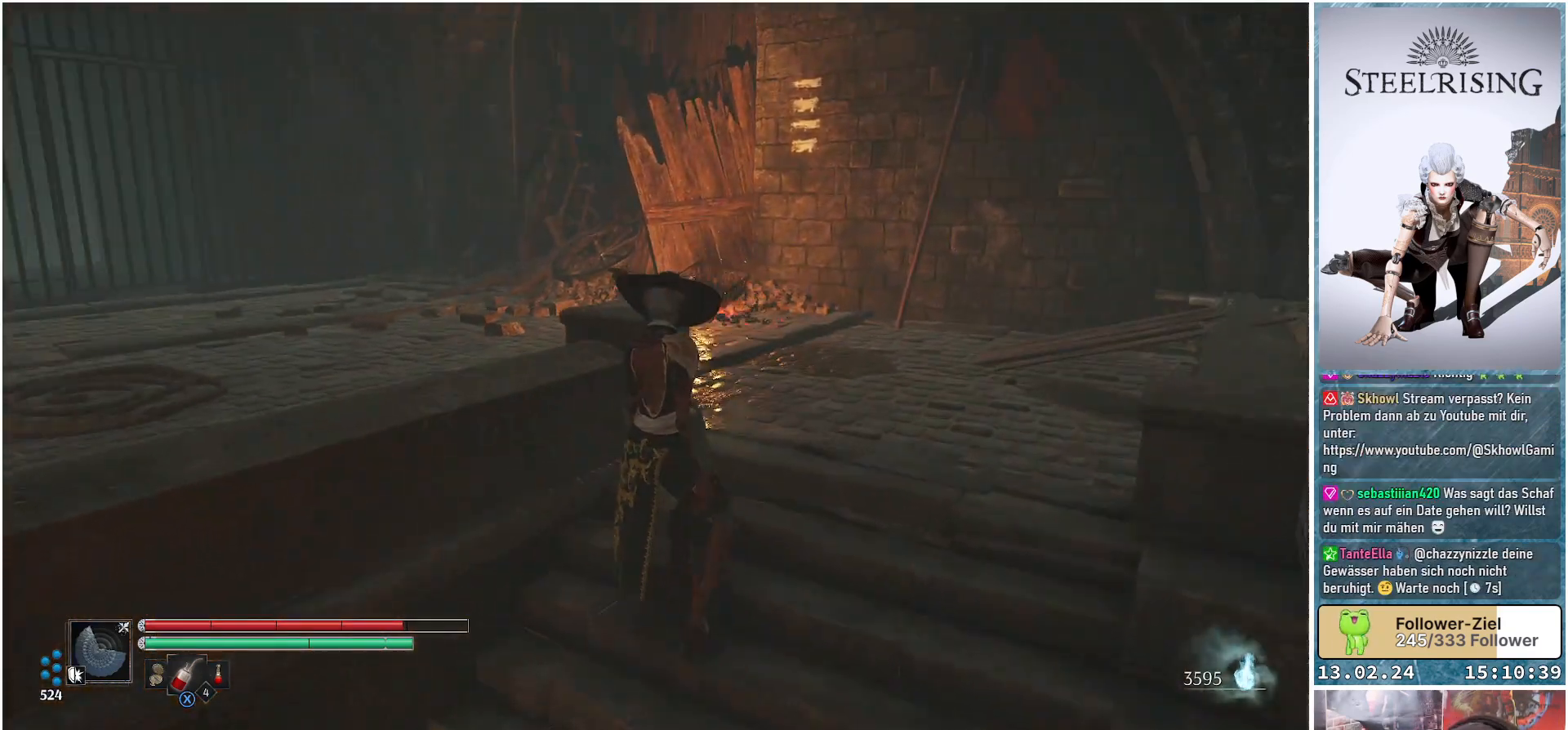
{"buttons": [], "left_stick": "center", "right_stick": "center", "events": [[334, "right_stick", "center"]]}
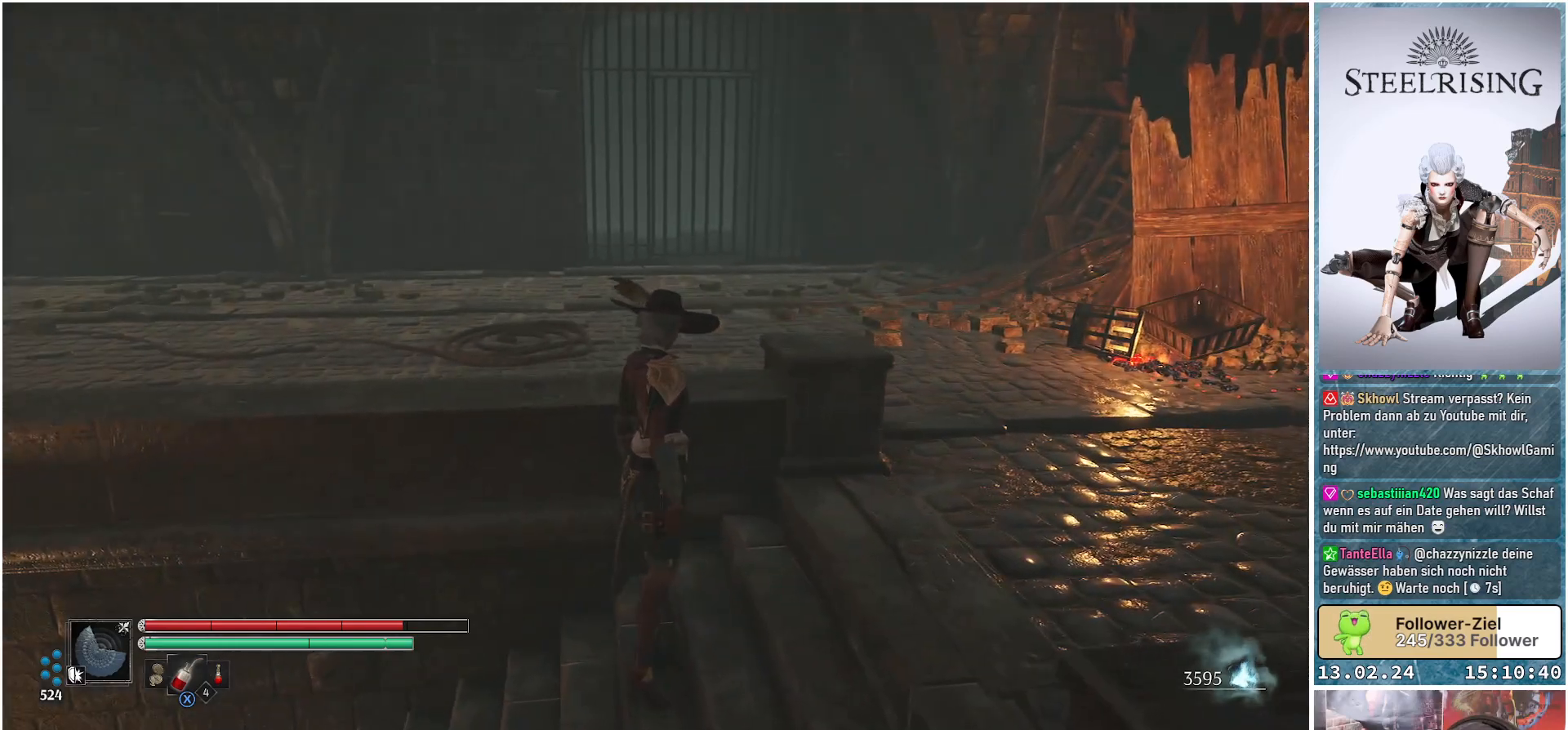
{"buttons": [], "left_stick": "right", "right_stick": "left", "events": [[66, "right_stick", "left"], [166, "left_stick", "right"]]}
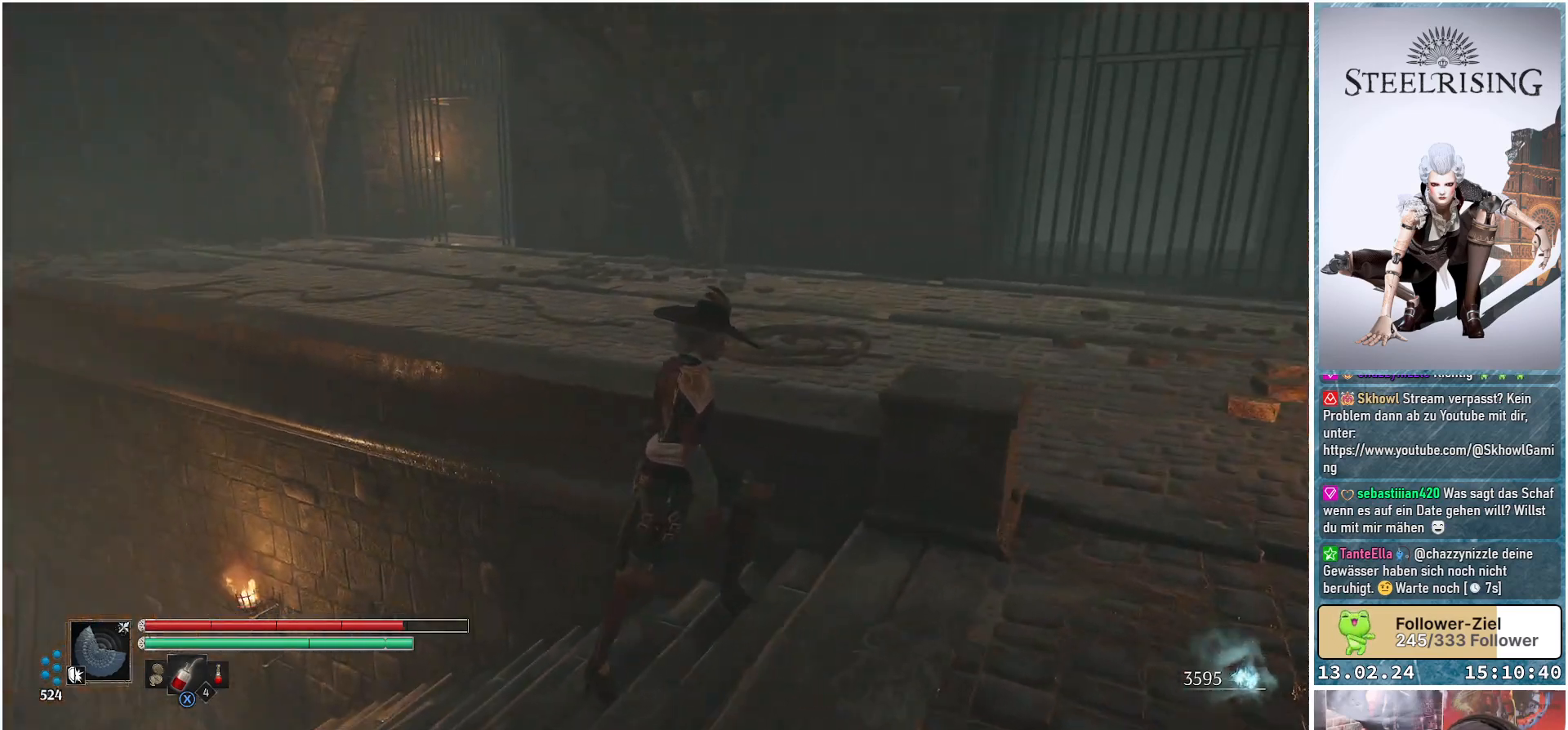
{"buttons": [], "left_stick": "center", "right_stick": "left", "events": [[50, "left_stick", "down-right"], [467, "left_stick", "center"]]}
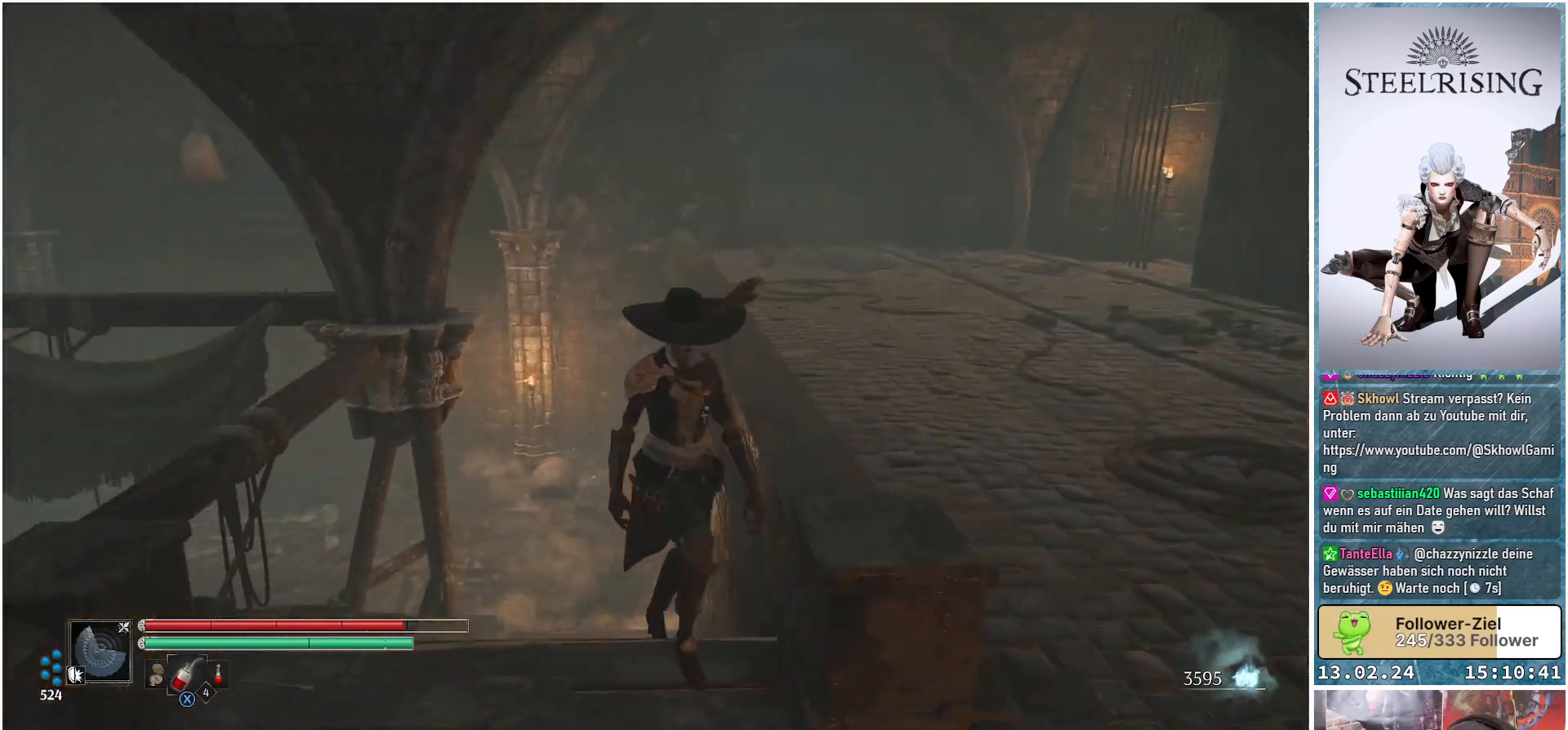
{"buttons": [], "left_stick": "up-left", "right_stick": "down-left", "events": [[83, "right_stick", "down-left"], [400, "left_stick", "up-left"]]}
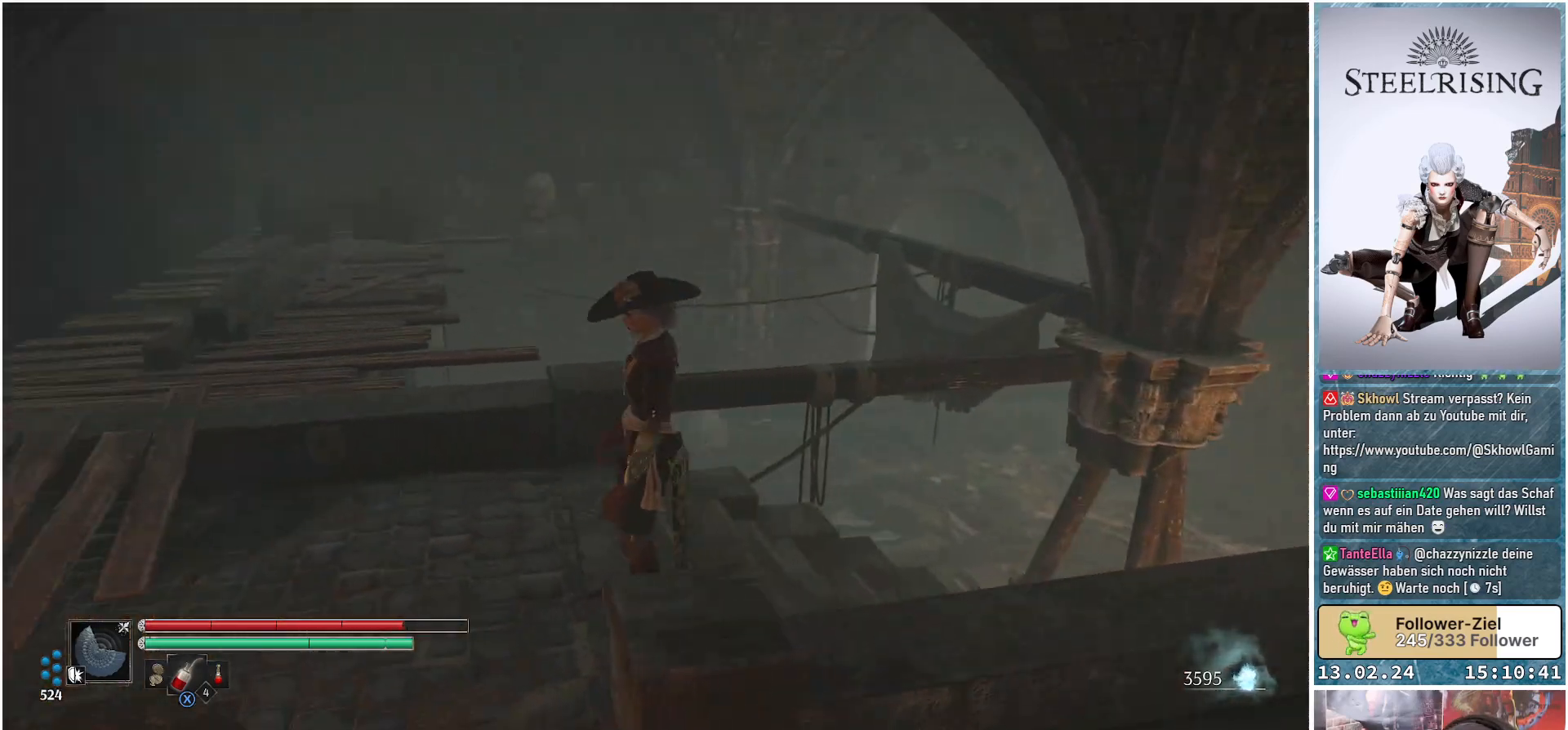
{"buttons": [], "left_stick": "up", "right_stick": "center", "events": [[217, "right_stick", "center"], [451, "left_stick", "up"]]}
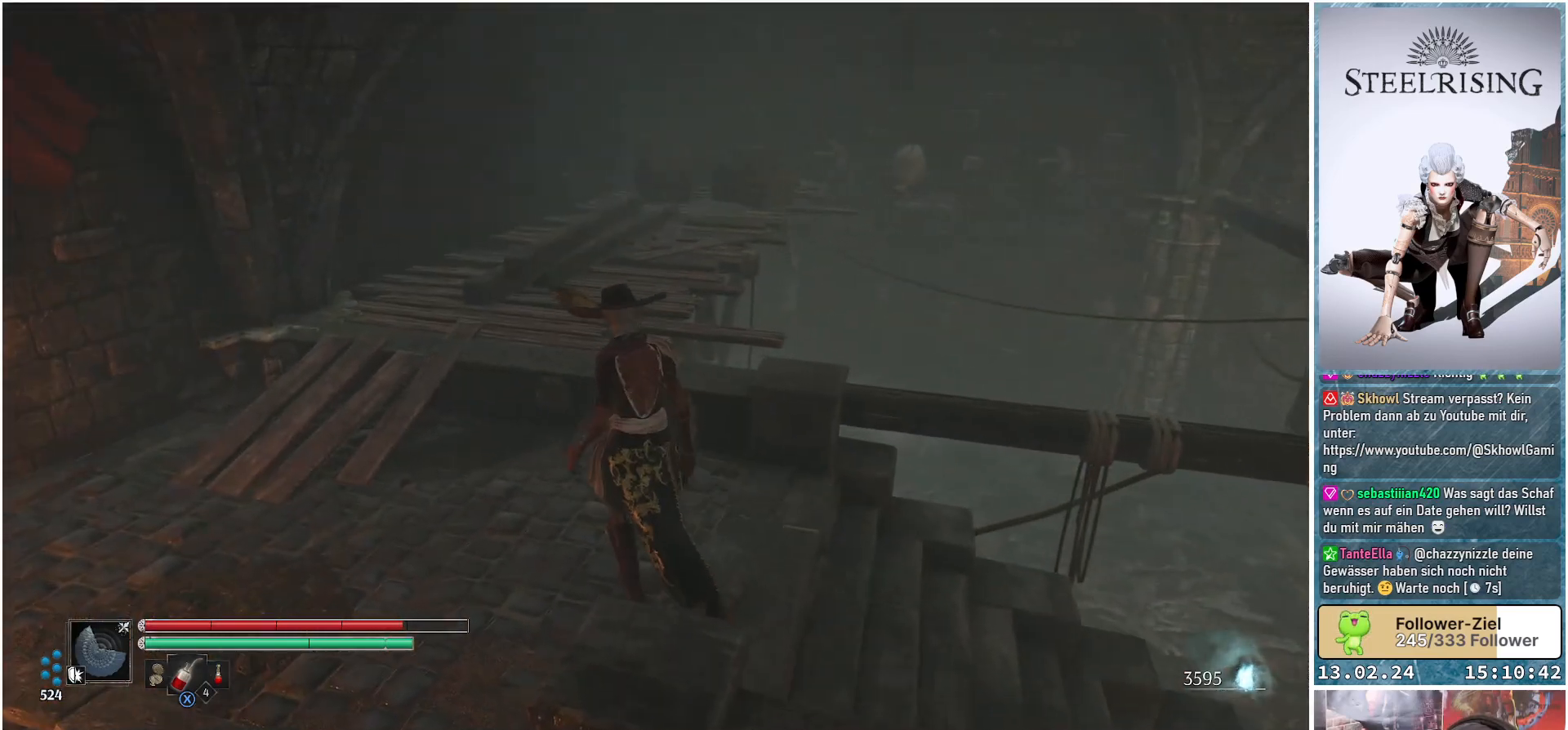
{"buttons": [], "left_stick": "up", "right_stick": "center", "events": [[133, "A", "down"], [217, "A", "up"]]}
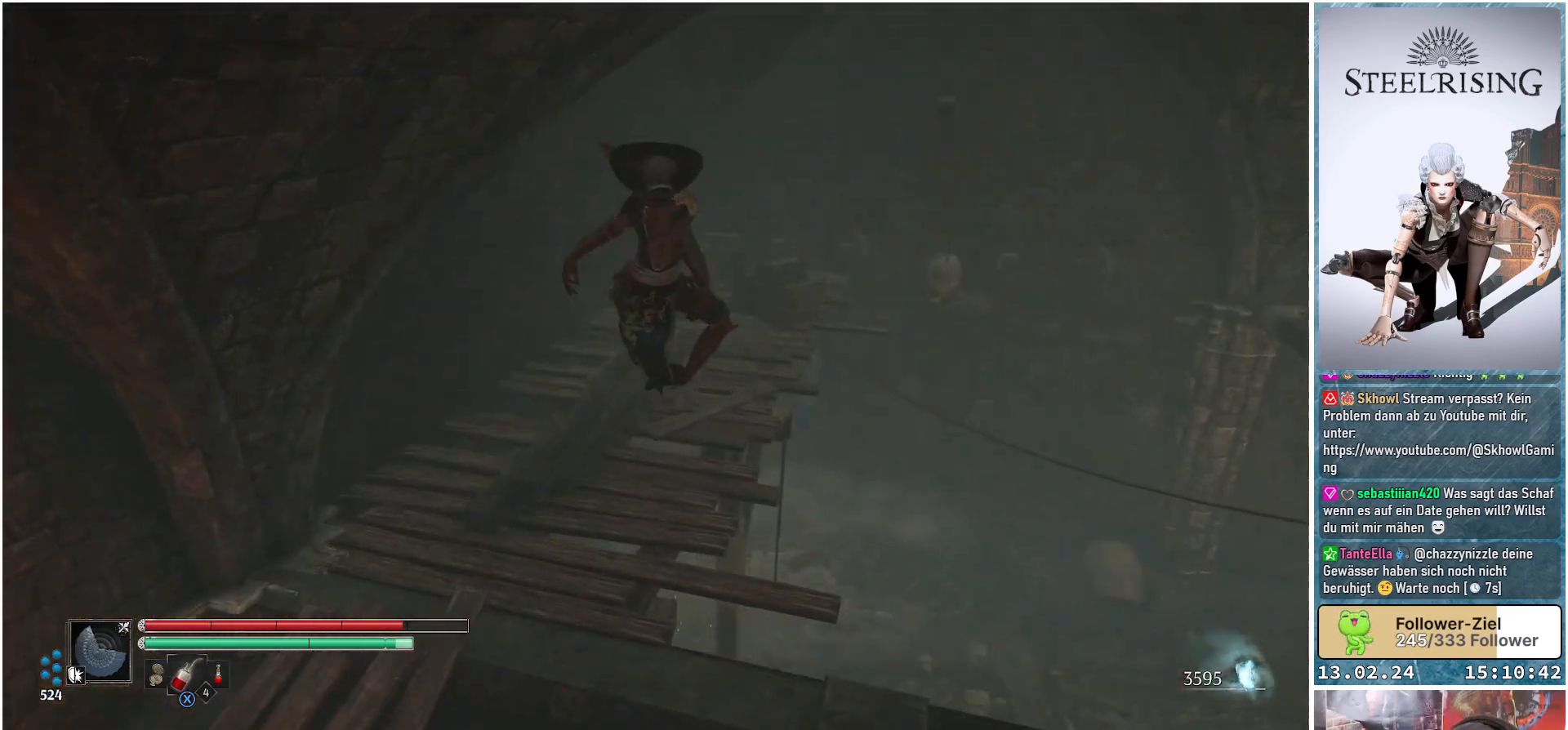
{"buttons": [], "left_stick": "up", "right_stick": "center", "events": [[100, "right_stick", "right"], [334, "right_stick", "center"]]}
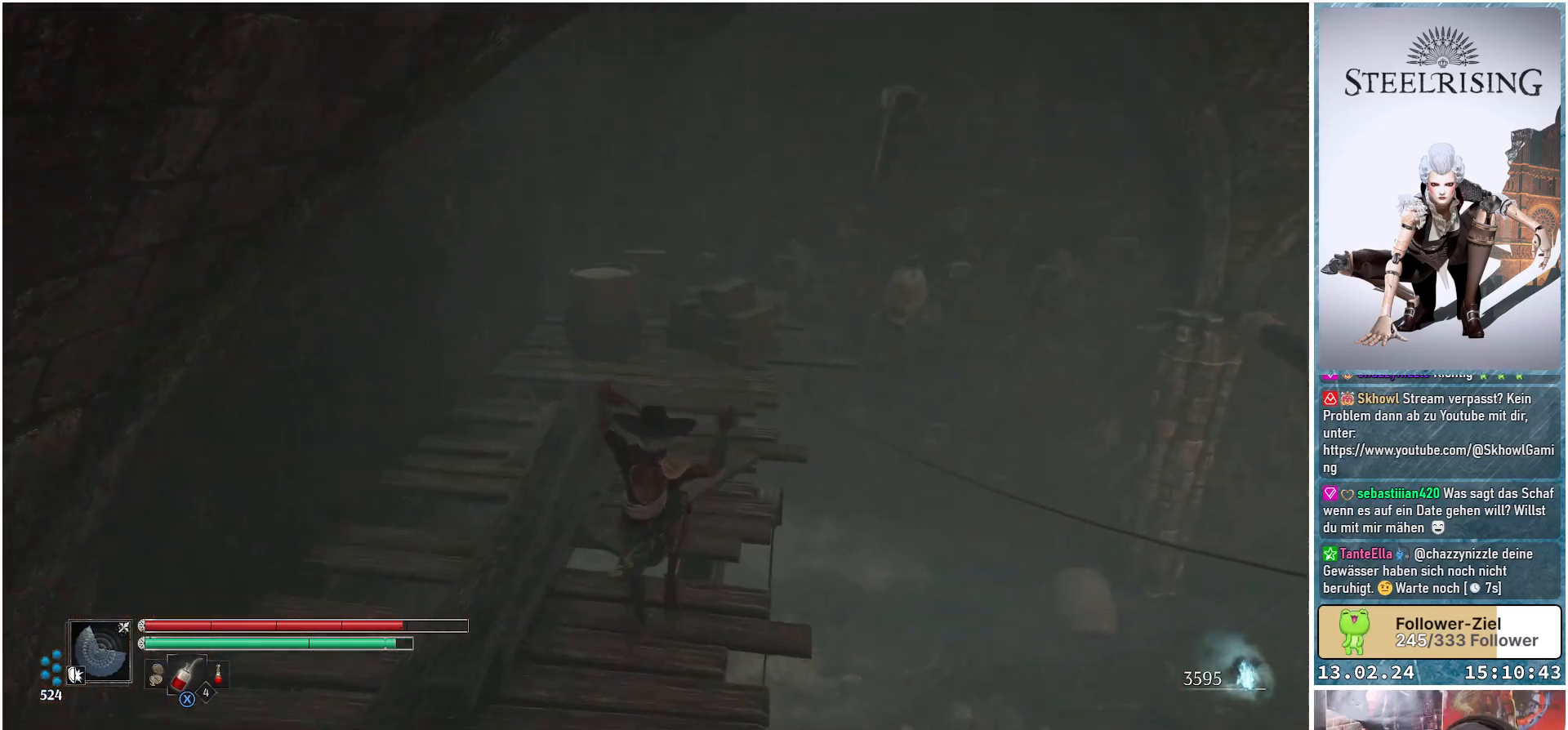
{"buttons": [], "left_stick": "up", "right_stick": "center", "events": [[100, "right_stick", "down-right"], [317, "right_stick", "center"]]}
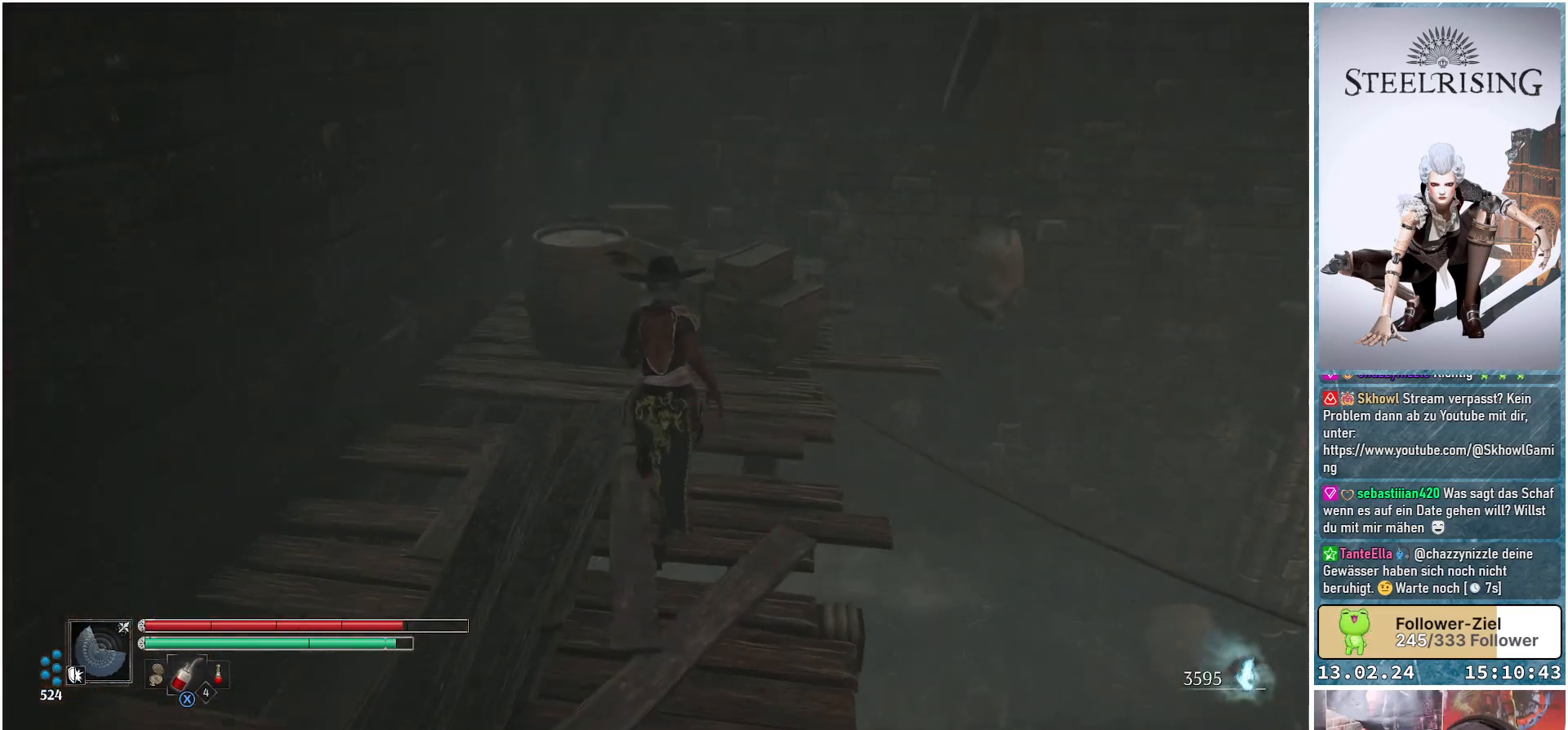
{"buttons": [], "left_stick": "up", "right_stick": "center", "events": [[300, "B", "down"], [401, "B", "up"]]}
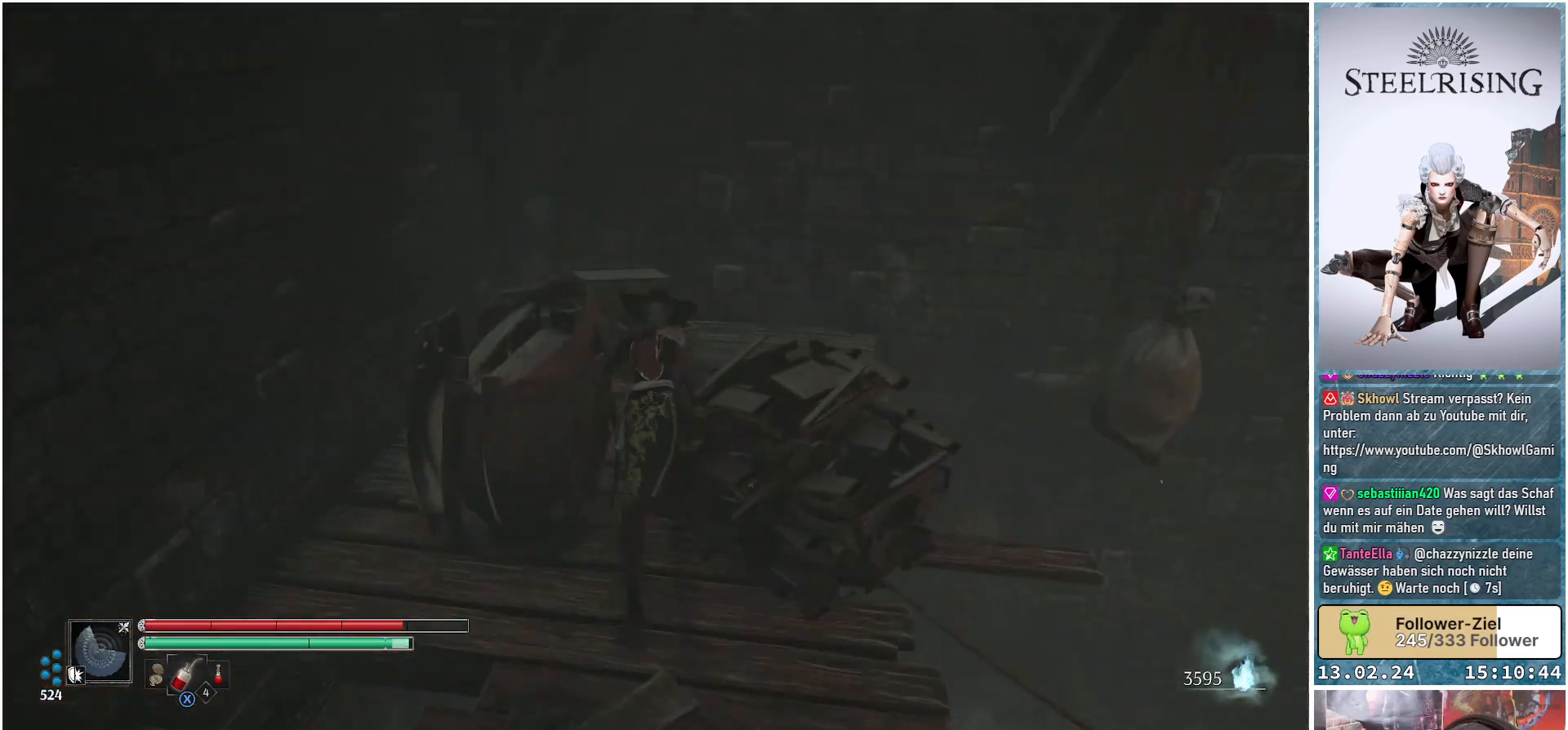
{"buttons": [], "left_stick": "up", "right_stick": "center", "events": [[300, "B", "down"], [400, "B", "up"]]}
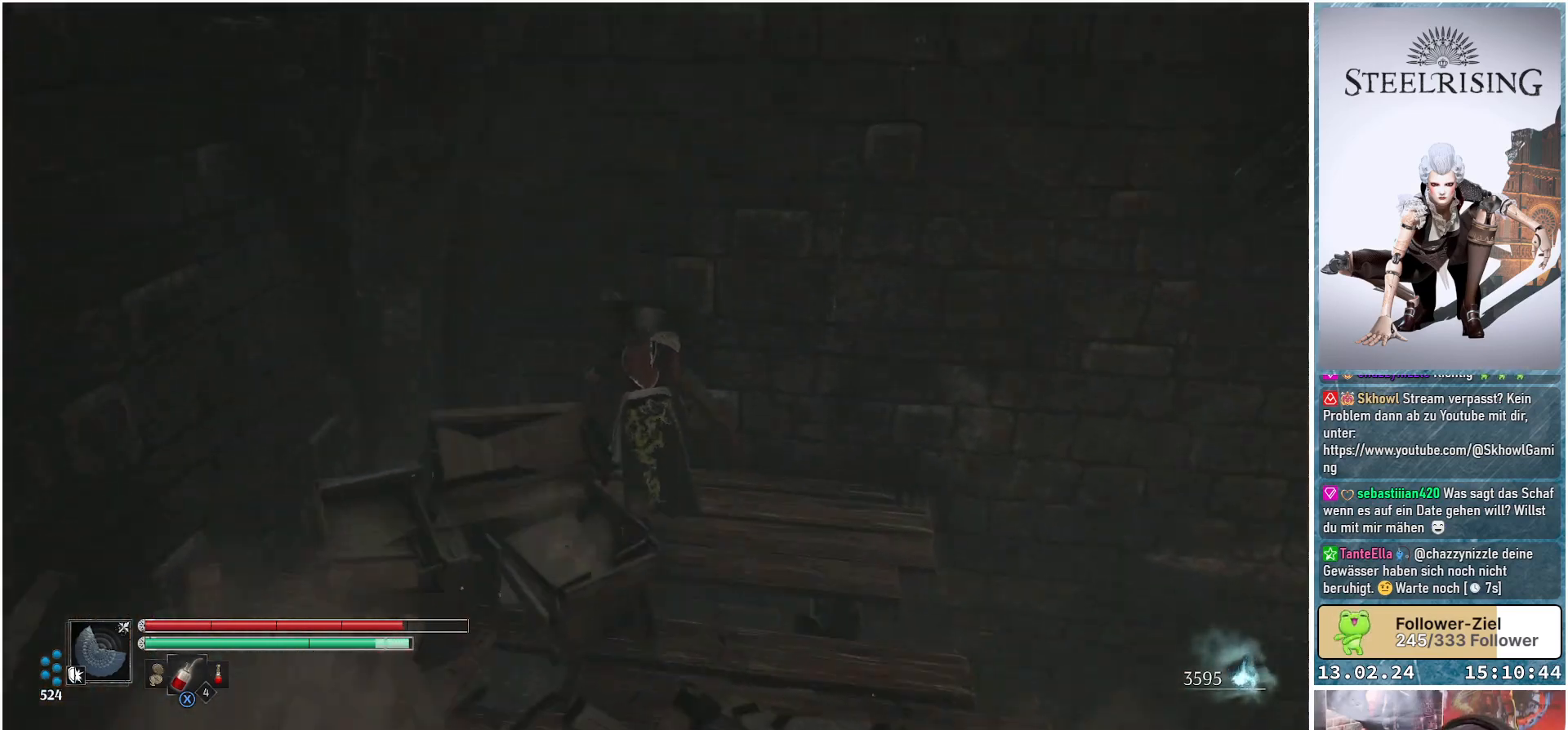
{"buttons": [], "left_stick": "down", "right_stick": "center", "events": [[17, "left_stick", "up-left"], [217, "left_stick", "down-left"], [300, "left_stick", "down"]]}
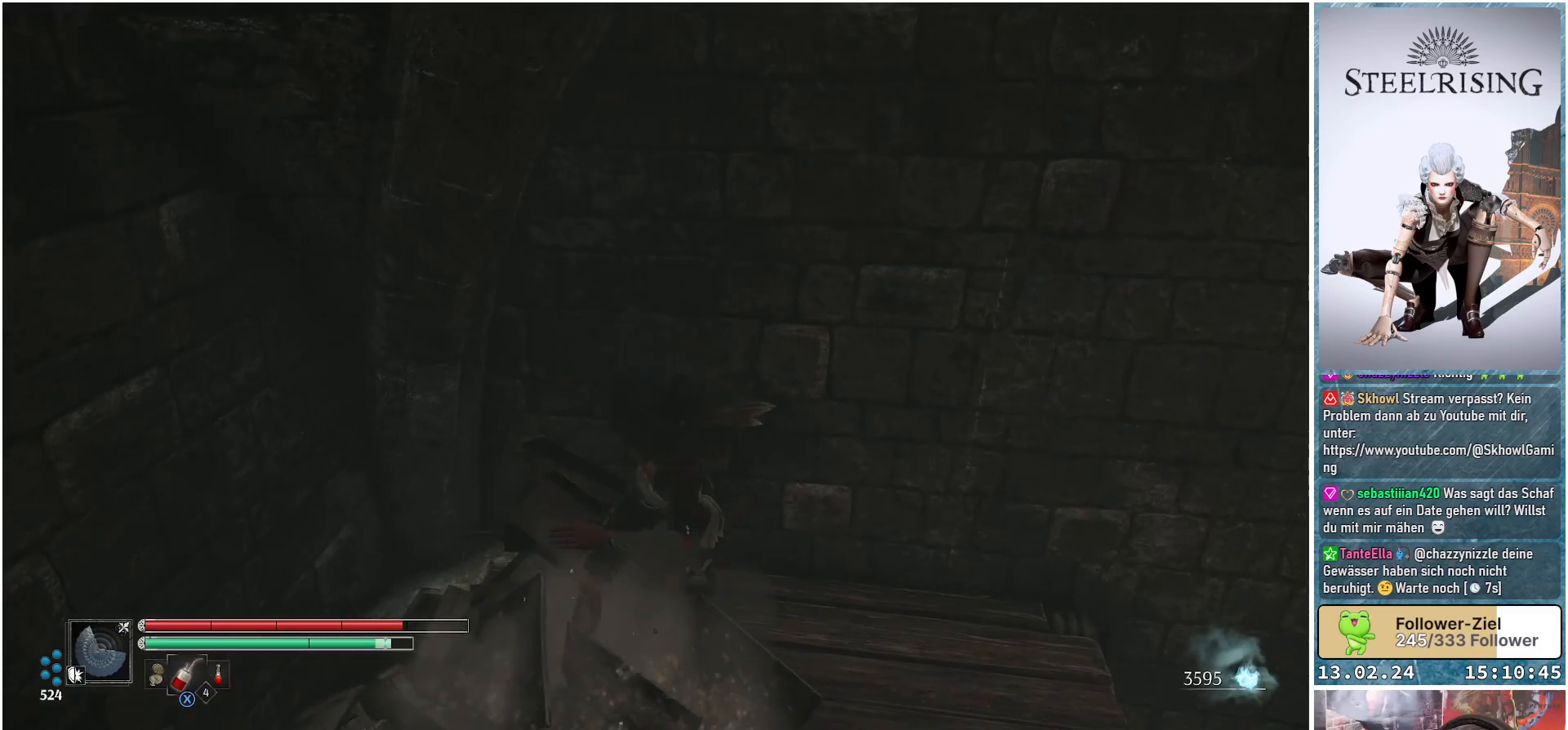
{"buttons": [], "left_stick": "down-right", "right_stick": "down-right", "events": [[16, "right_stick", "right"], [300, "right_stick", "down-right"], [483, "left_stick", "down-right"]]}
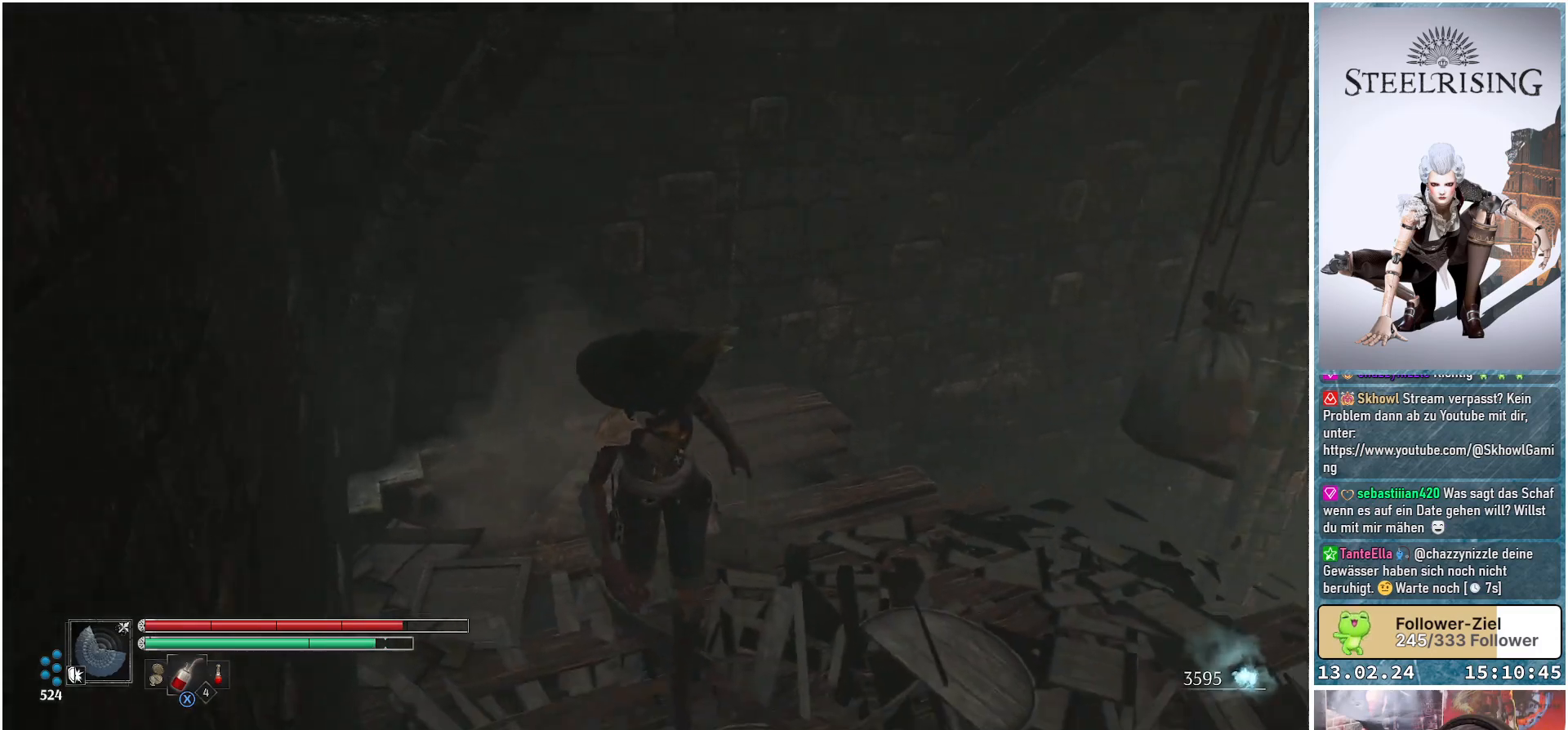
{"buttons": [], "left_stick": "up", "right_stick": "down-right", "events": [[200, "left_stick", "up-right"], [417, "left_stick", "up"]]}